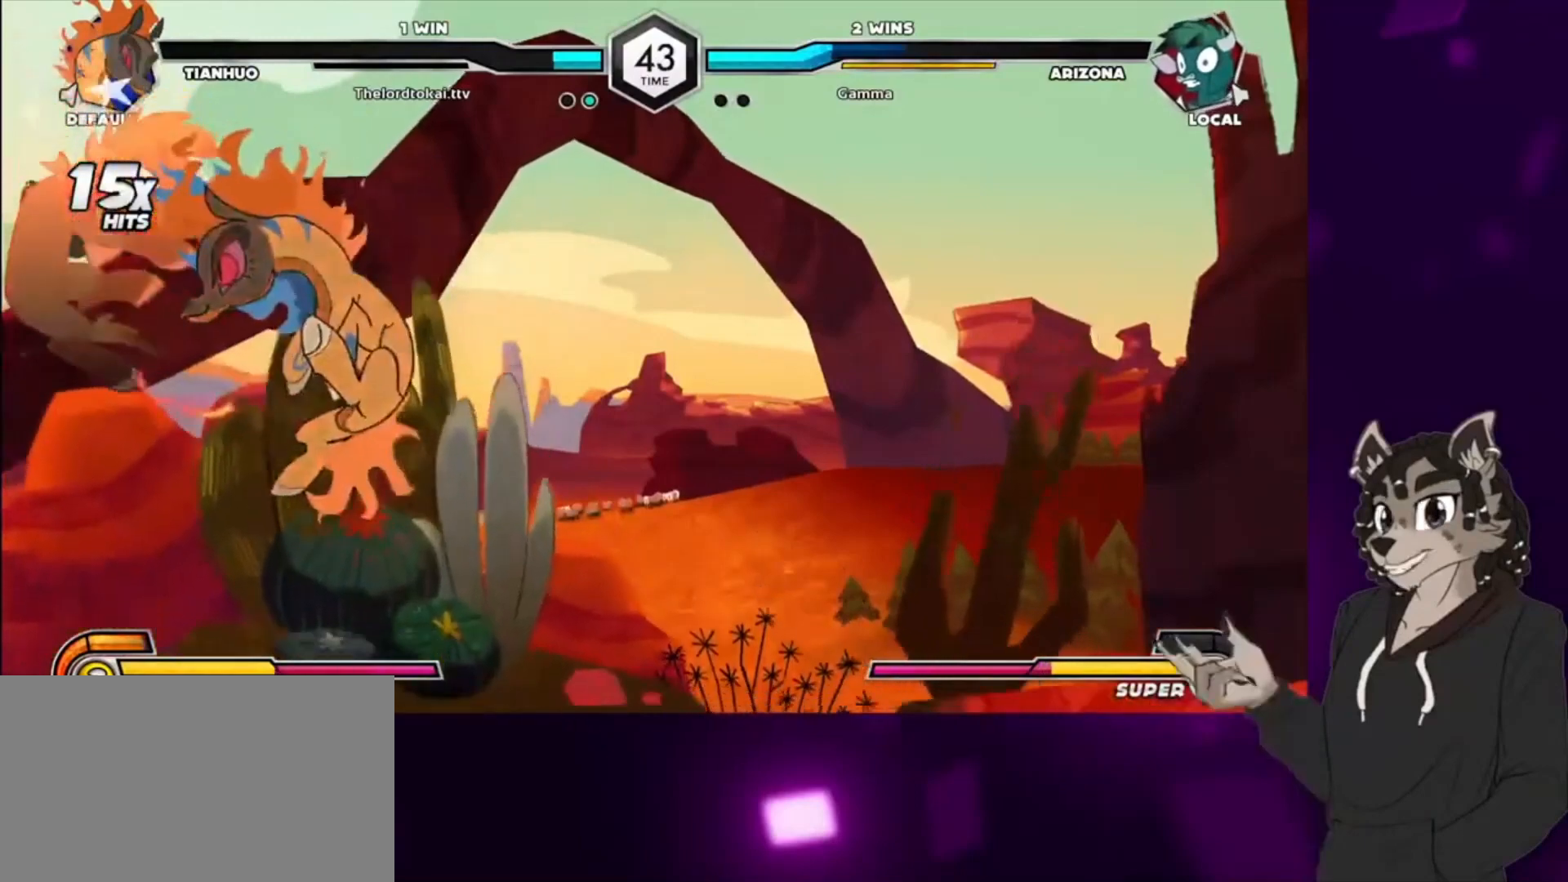
Gameplay with a controller (arcade stick); each line is a JSON object with the inputs held at the frame after it. "events" lists button and stick changes between this image and that frame as [ms after this image, input, new state], when the widget could be followed in between. Not read: L3 R3.
{"buttons": ["DPAD_DOWN", "DPAD_LEFT"], "events": [[67, "DPAD_DOWN", "down"], [67, "DPAD_UP", "up"], [67, "SQUARE", "up"], [100, "DPAD_LEFT", "up"], [167, "DPAD_DOWN", "up"], [167, "DPAD_UP", "down"], [167, "SQUARE", "down"], [300, "DPAD_DOWN", "down"], [300, "DPAD_LEFT", "down"], [300, "DPAD_UP", "up"], [300, "SQUARE", "up"], [367, "SQUARE", "down"], [500, "SQUARE", "up"]]}
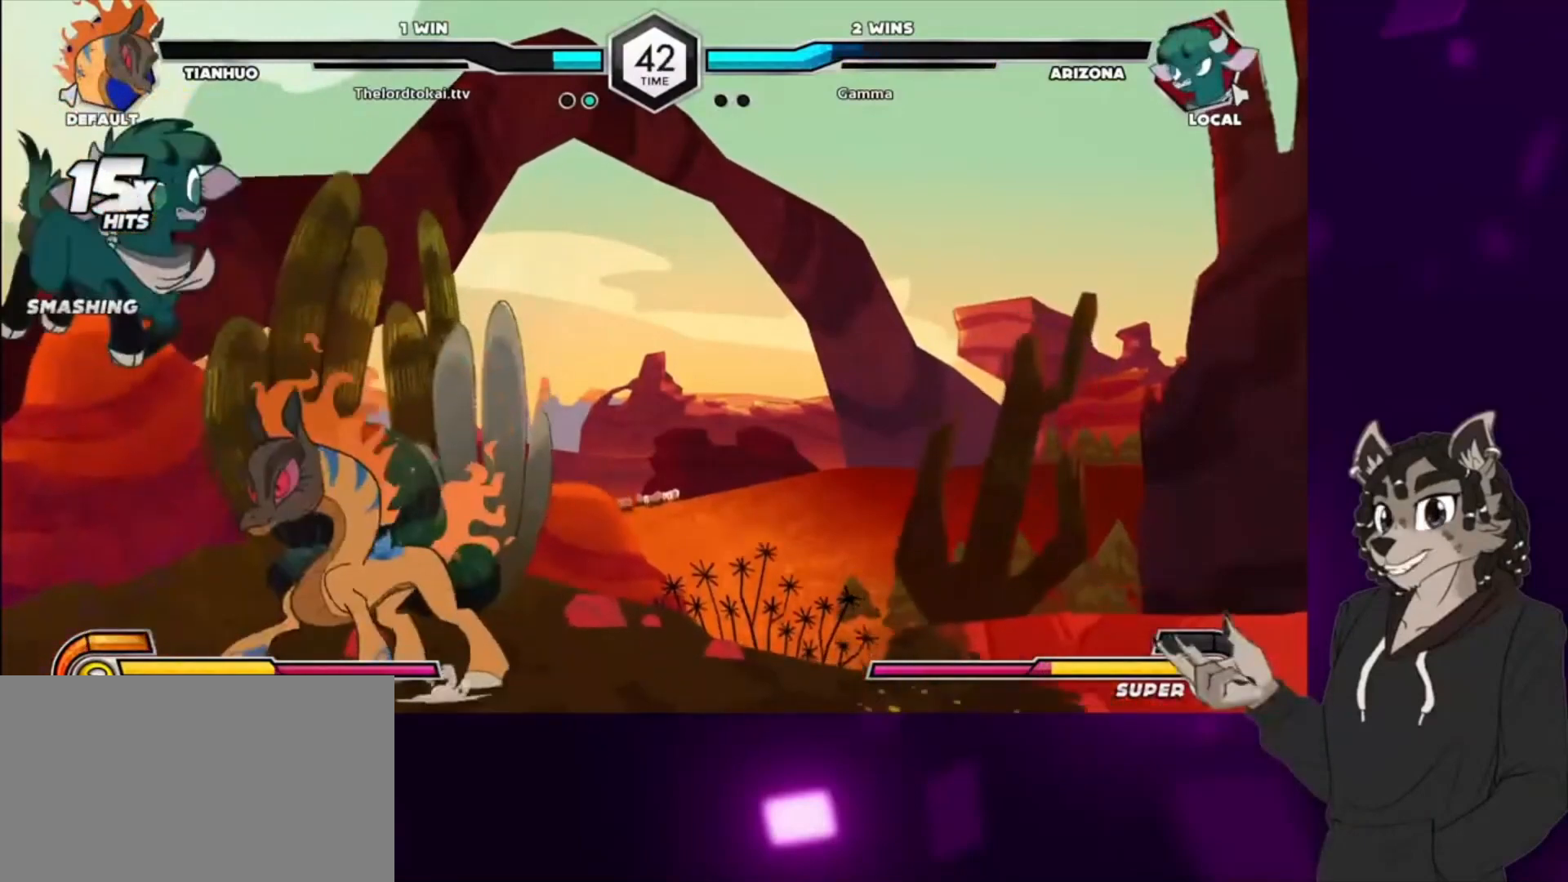
{"buttons": [], "events": [[67, "SQUARE", "down"], [167, "SQUARE", "up"], [267, "SQUARE", "down"], [333, "SQUARE", "up"], [400, "DPAD_DOWN", "up"], [400, "TRIANGLE", "down"], [433, "DPAD_LEFT", "up"], [467, "TRIANGLE", "up"]]}
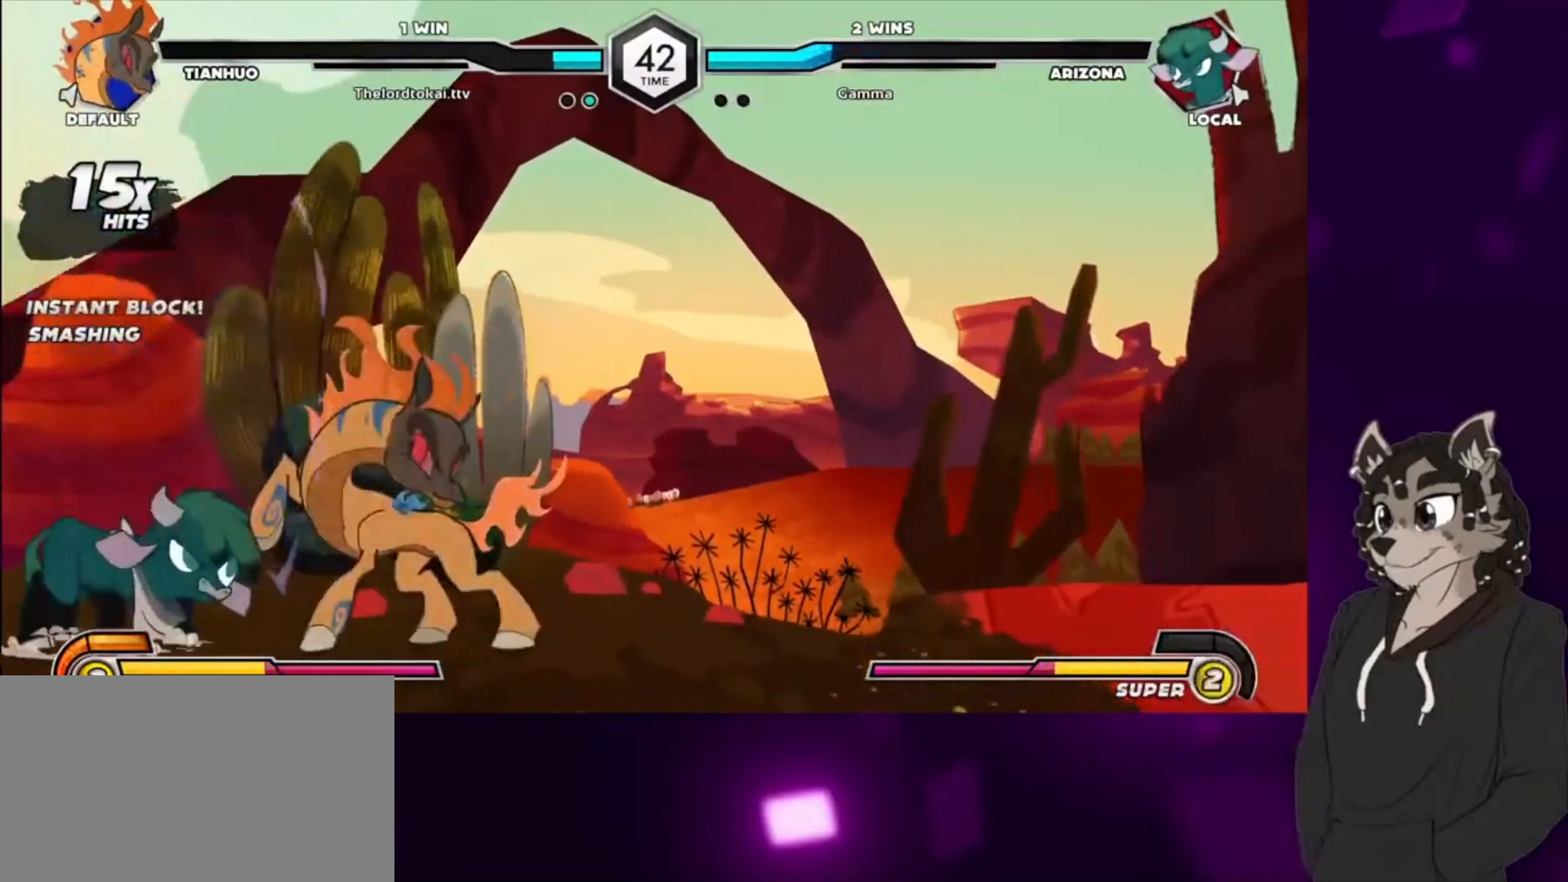
{"buttons": ["DPAD_DOWN"], "events": [[100, "CIRCLE", "down"], [167, "CIRCLE", "up"], [233, "CIRCLE", "down"], [367, "CIRCLE", "up"], [433, "DPAD_DOWN", "down"]]}
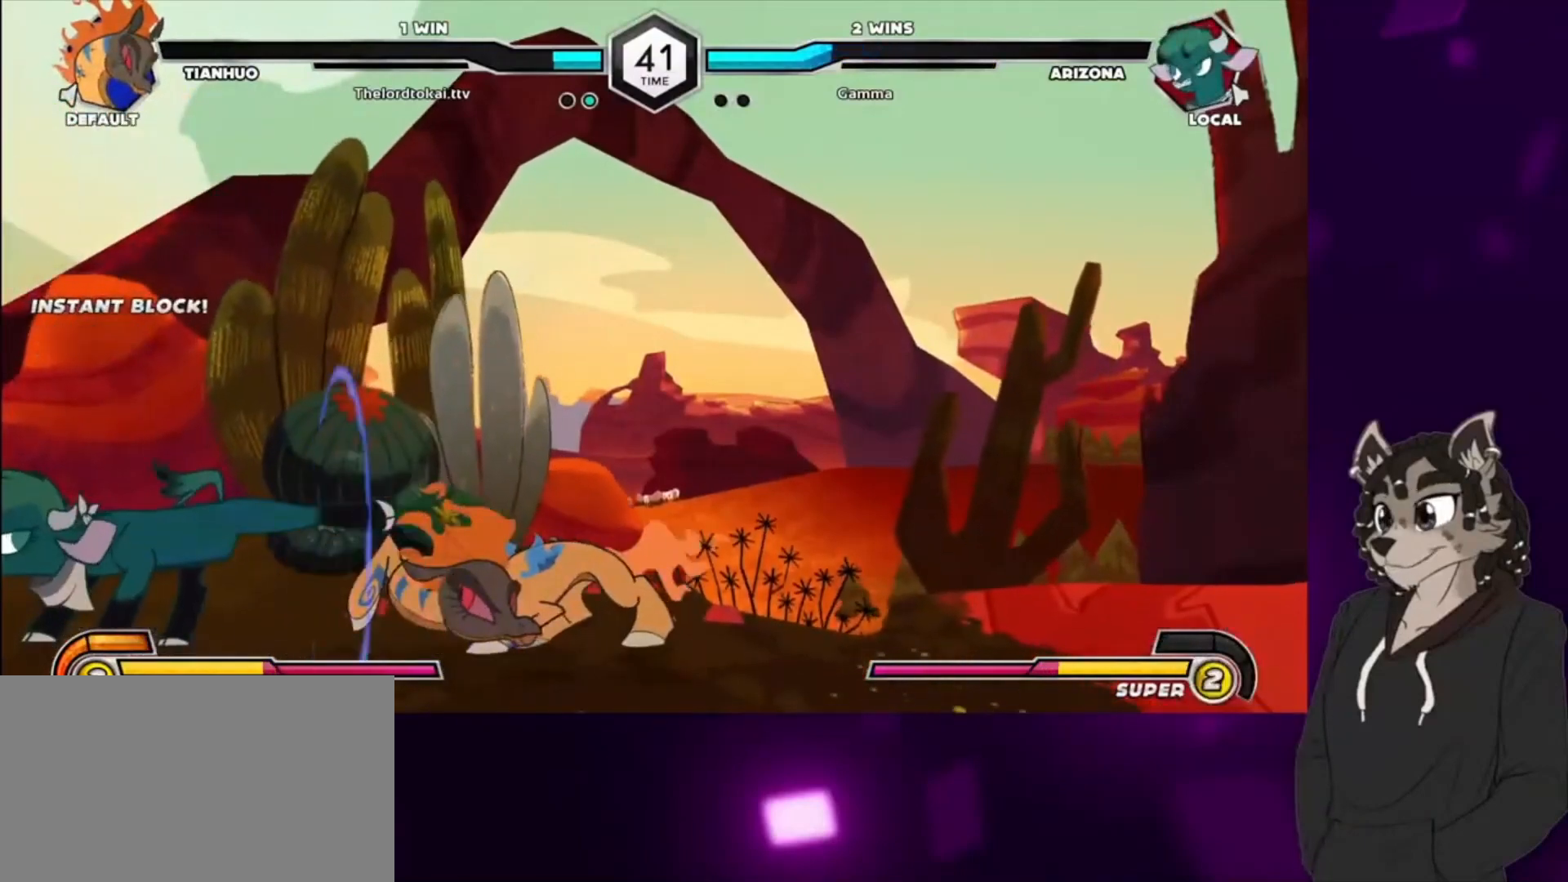
{"buttons": ["DPAD_DOWN"], "events": [[33, "CIRCLE", "down"], [233, "CIRCLE", "up"], [233, "DPAD_DOWN", "up"], [367, "DPAD_DOWN", "down"], [400, "CIRCLE", "down"], [433, "DPAD_DOWN", "up"], [467, "CIRCLE", "up"], [500, "DPAD_DOWN", "down"]]}
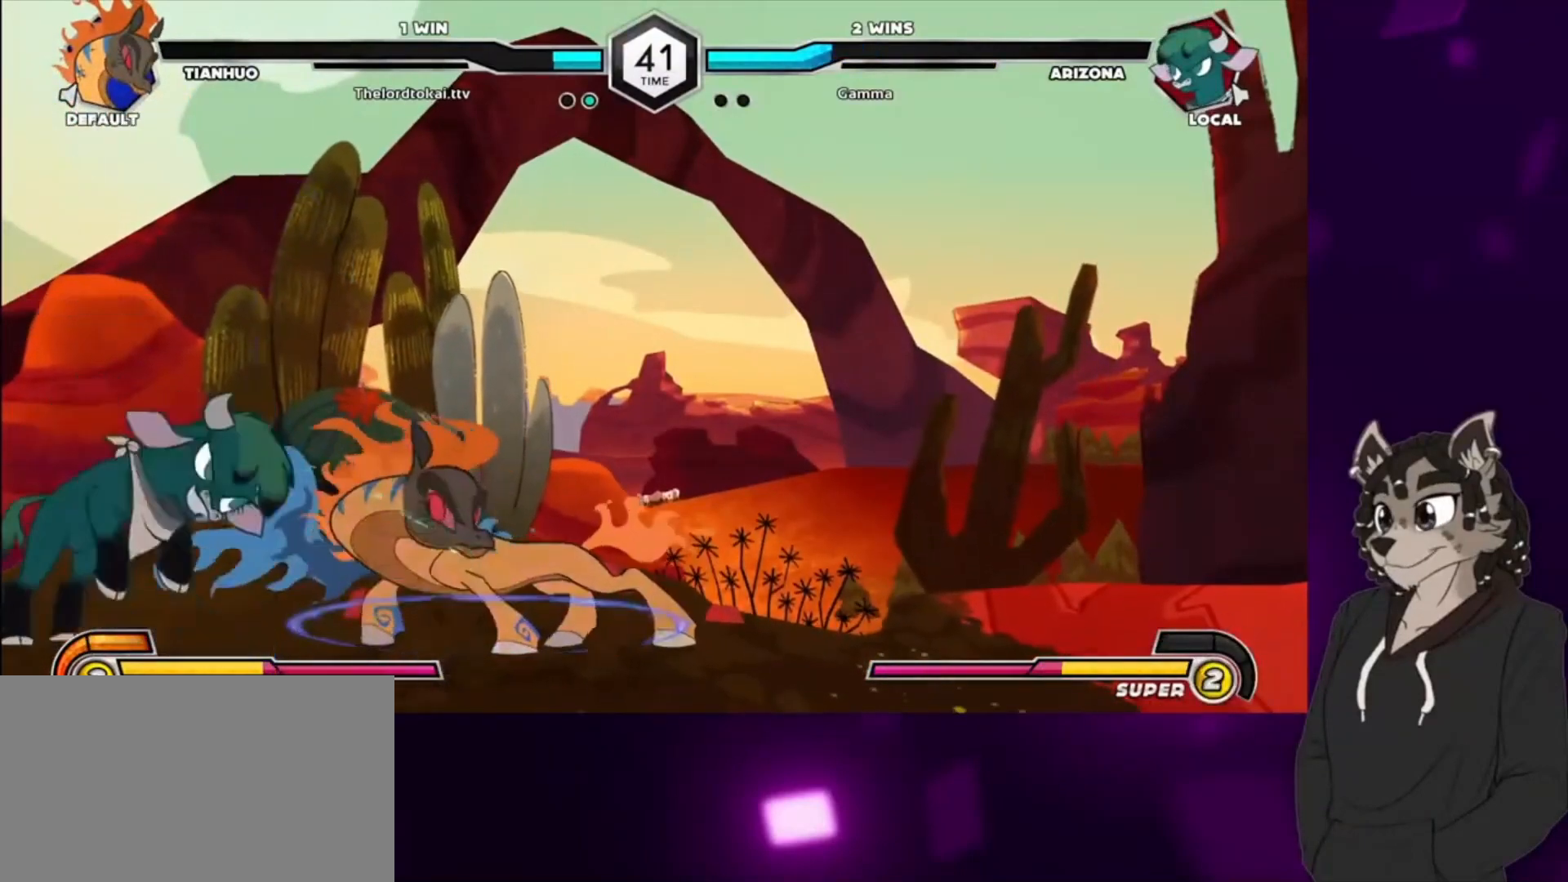
{"buttons": ["DPAD_DOWN", "DPAD_RIGHT"], "events": [[67, "CIRCLE", "down"], [67, "DPAD_DOWN", "up"], [100, "CIRCLE", "up"], [100, "DPAD_DOWN", "down"], [167, "DPAD_DOWN", "up"], [200, "CIRCLE", "down"], [200, "DPAD_DOWN", "down"], [233, "CIRCLE", "up"], [267, "DPAD_DOWN", "up"], [400, "DPAD_DOWN", "down"], [500, "DPAD_RIGHT", "down"]]}
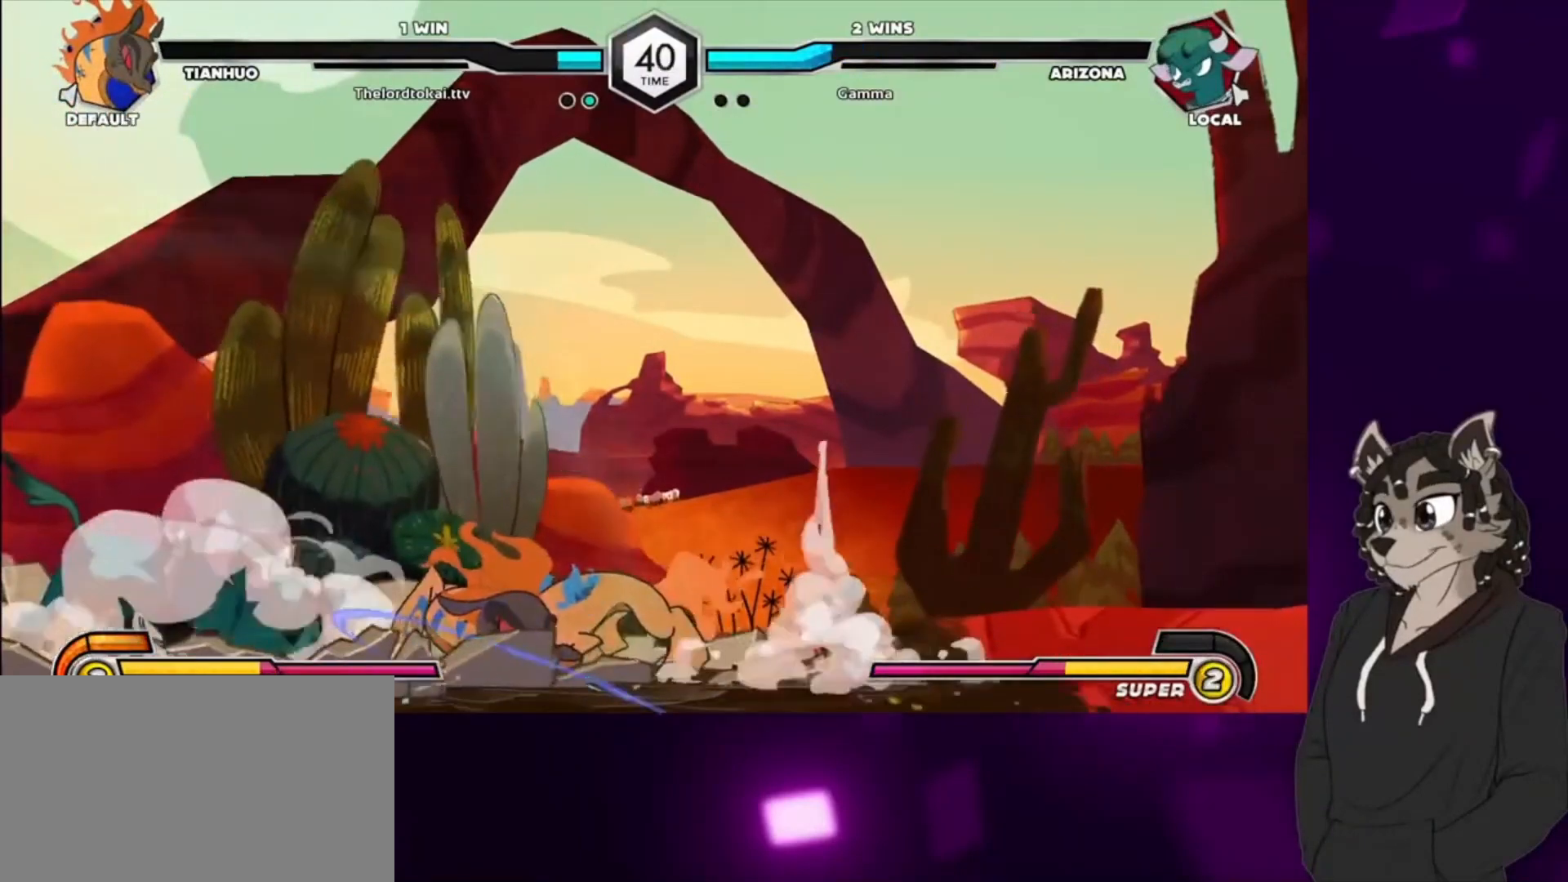
{"buttons": ["DPAD_UP", "DPAD_LEFT"], "events": [[33, "DPAD_DOWN", "up"], [100, "DPAD_RIGHT", "up"], [333, "DPAD_LEFT", "down"], [367, "DPAD_UP", "down"]]}
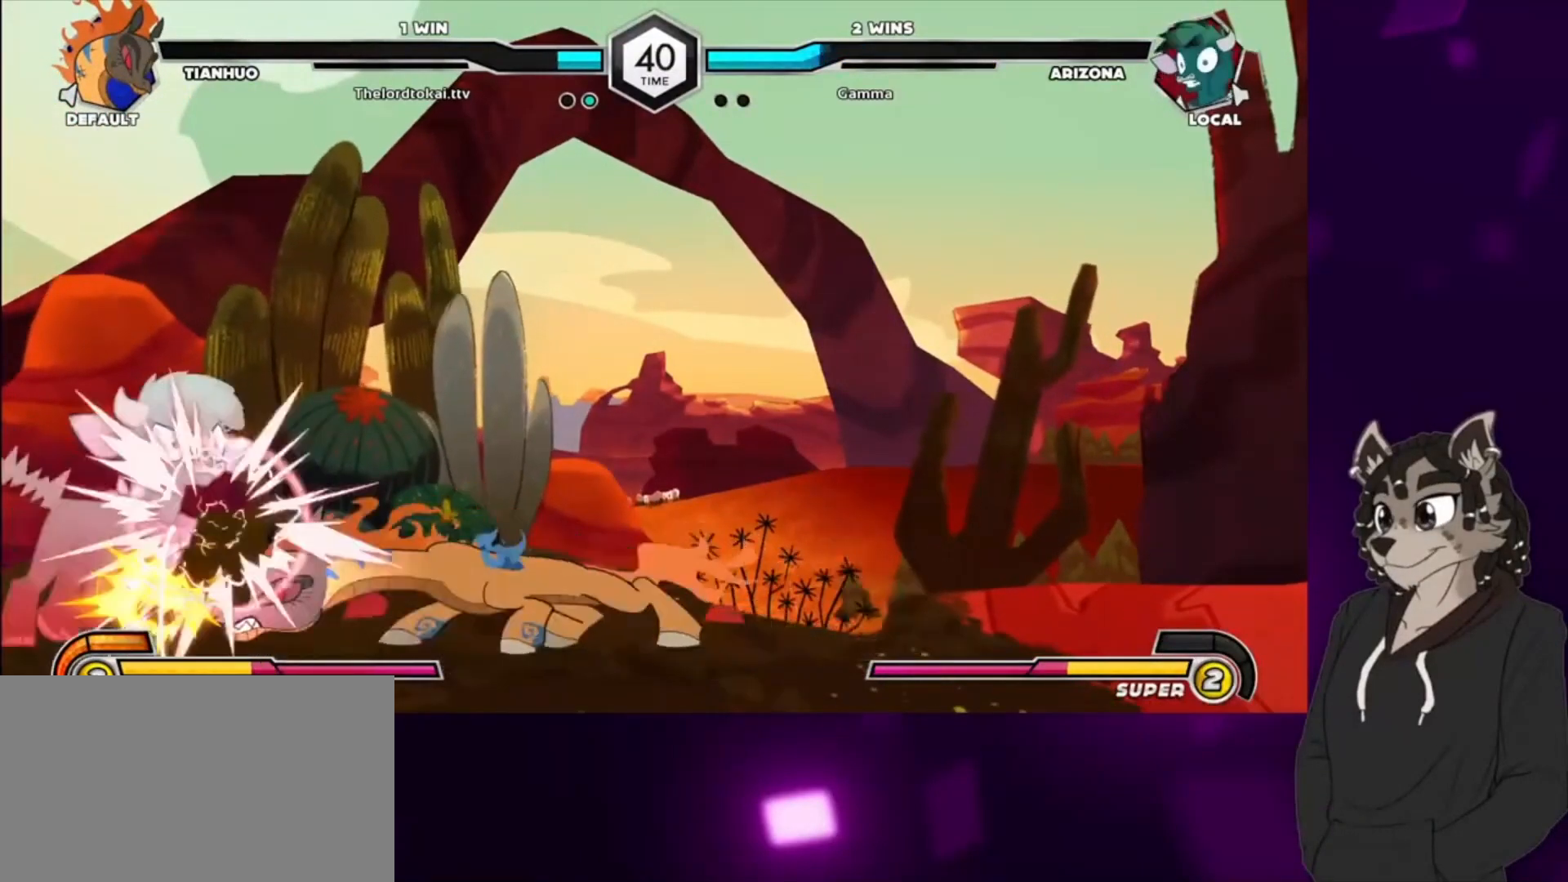
{"buttons": ["SQUARE", "DPAD_UP", "DPAD_LEFT"], "events": [[33, "DPAD_UP", "up"], [333, "DPAD_DOWN", "down"], [500, "DPAD_DOWN", "up"], [500, "DPAD_UP", "down"], [500, "SQUARE", "down"]]}
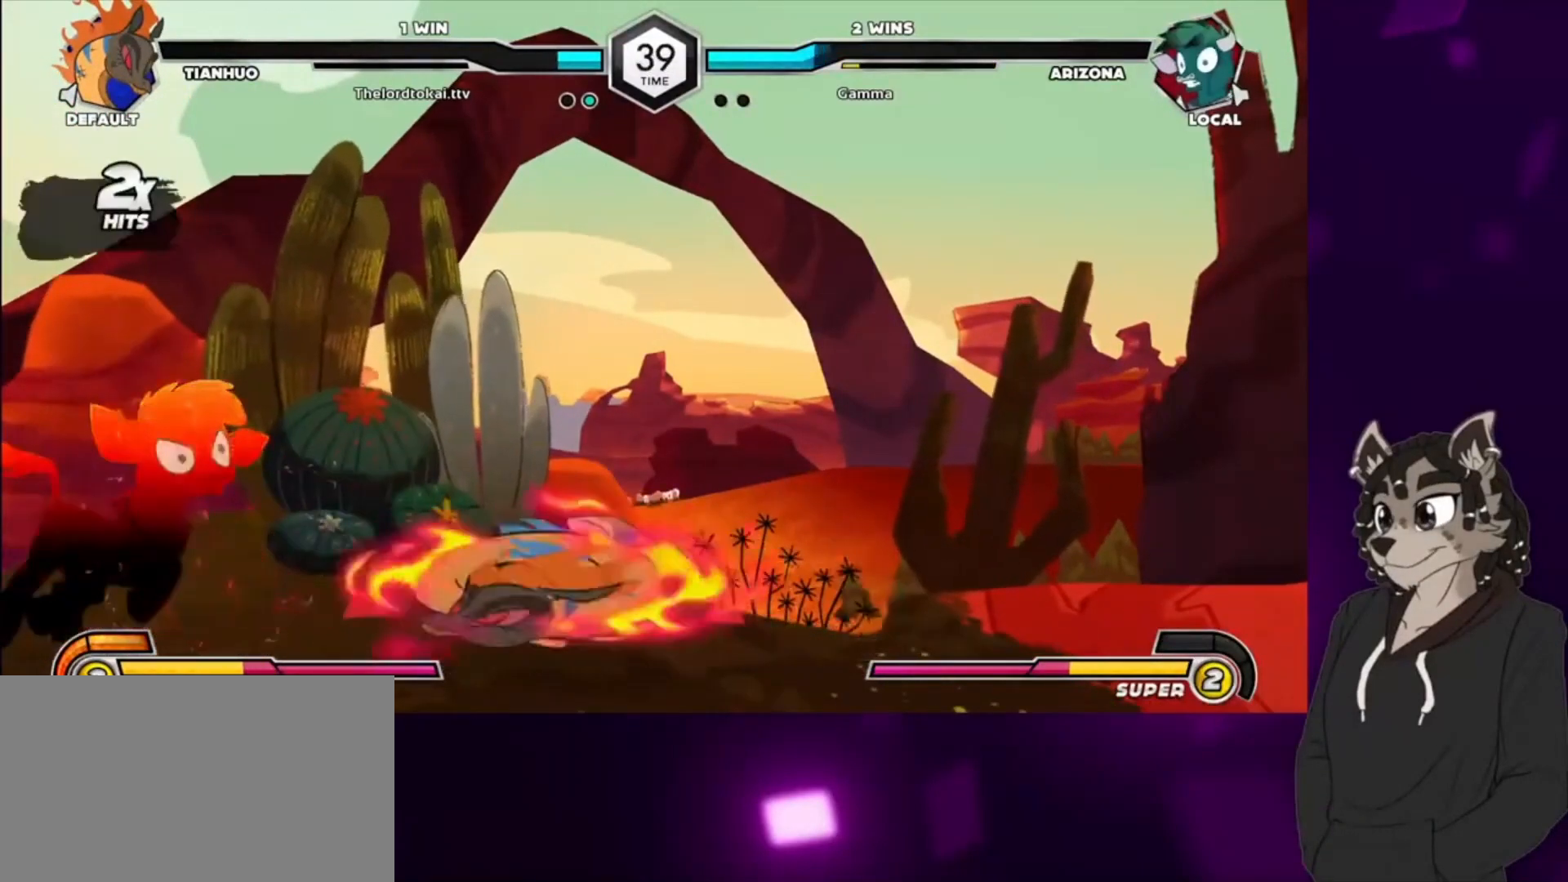
{"buttons": ["SQUARE", "DPAD_UP", "DPAD_LEFT"], "events": [[167, "DPAD_DOWN", "down"], [167, "DPAD_UP", "up"], [167, "SQUARE", "up"], [267, "DPAD_DOWN", "up"], [267, "DPAD_UP", "down"], [267, "SQUARE", "down"], [367, "DPAD_DOWN", "down"], [367, "DPAD_UP", "up"], [400, "SQUARE", "up"], [467, "SQUARE", "down"], [500, "DPAD_DOWN", "up"], [500, "DPAD_UP", "down"]]}
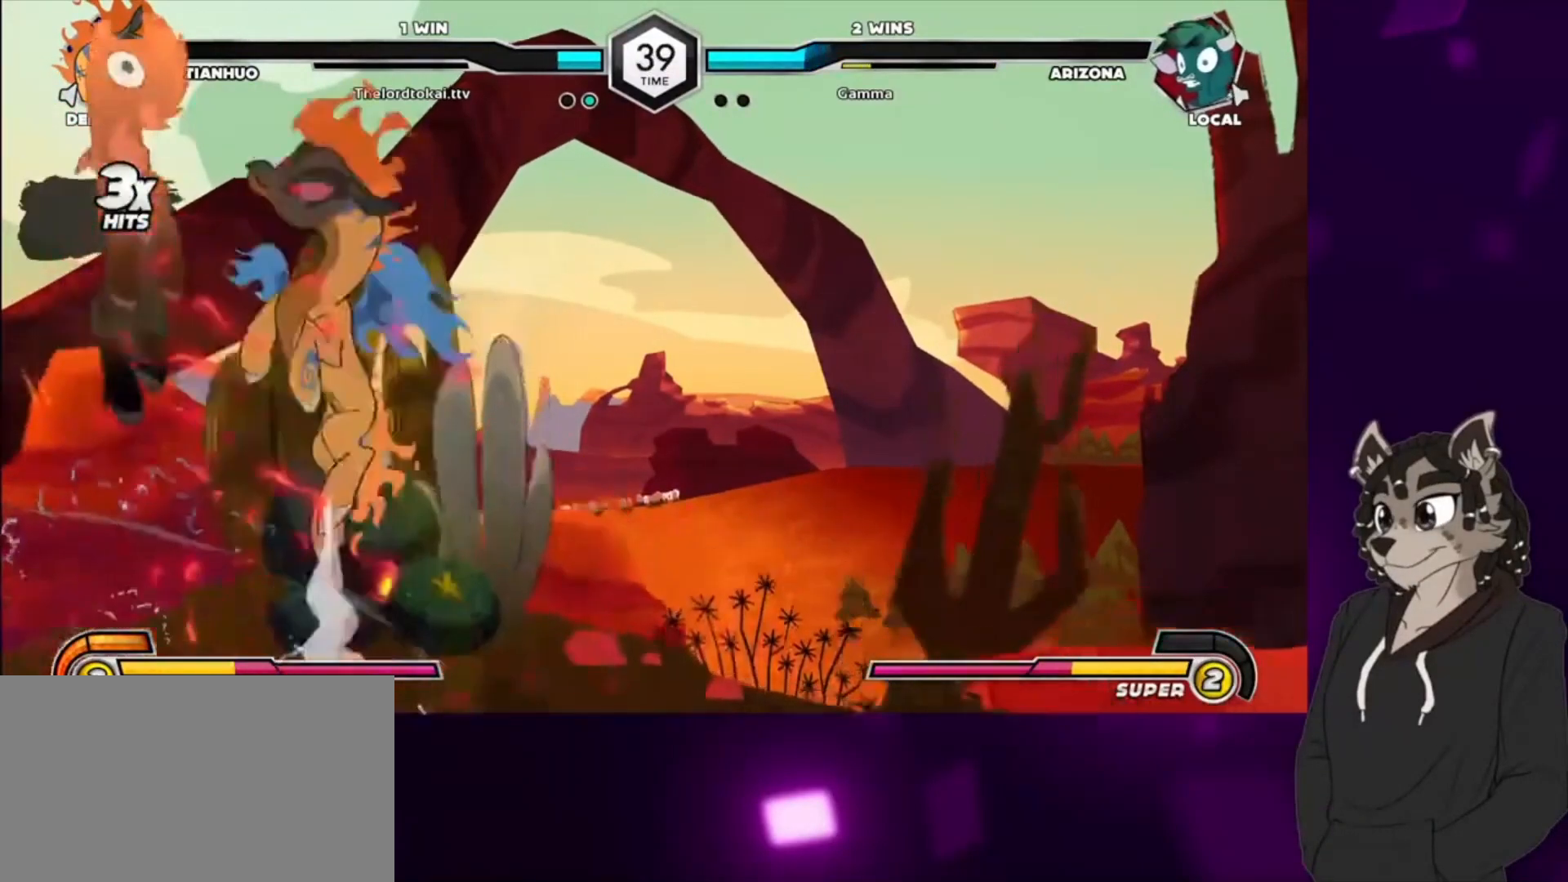
{"buttons": ["SQUARE", "DPAD_UP", "DPAD_LEFT"], "events": [[133, "SQUARE", "up"], [167, "DPAD_DOWN", "down"], [167, "DPAD_UP", "up"], [200, "DPAD_DOWN", "up"], [233, "DPAD_UP", "down"], [233, "SQUARE", "down"], [367, "DPAD_UP", "up"], [400, "SQUARE", "up"], [500, "DPAD_UP", "down"], [500, "SQUARE", "down"]]}
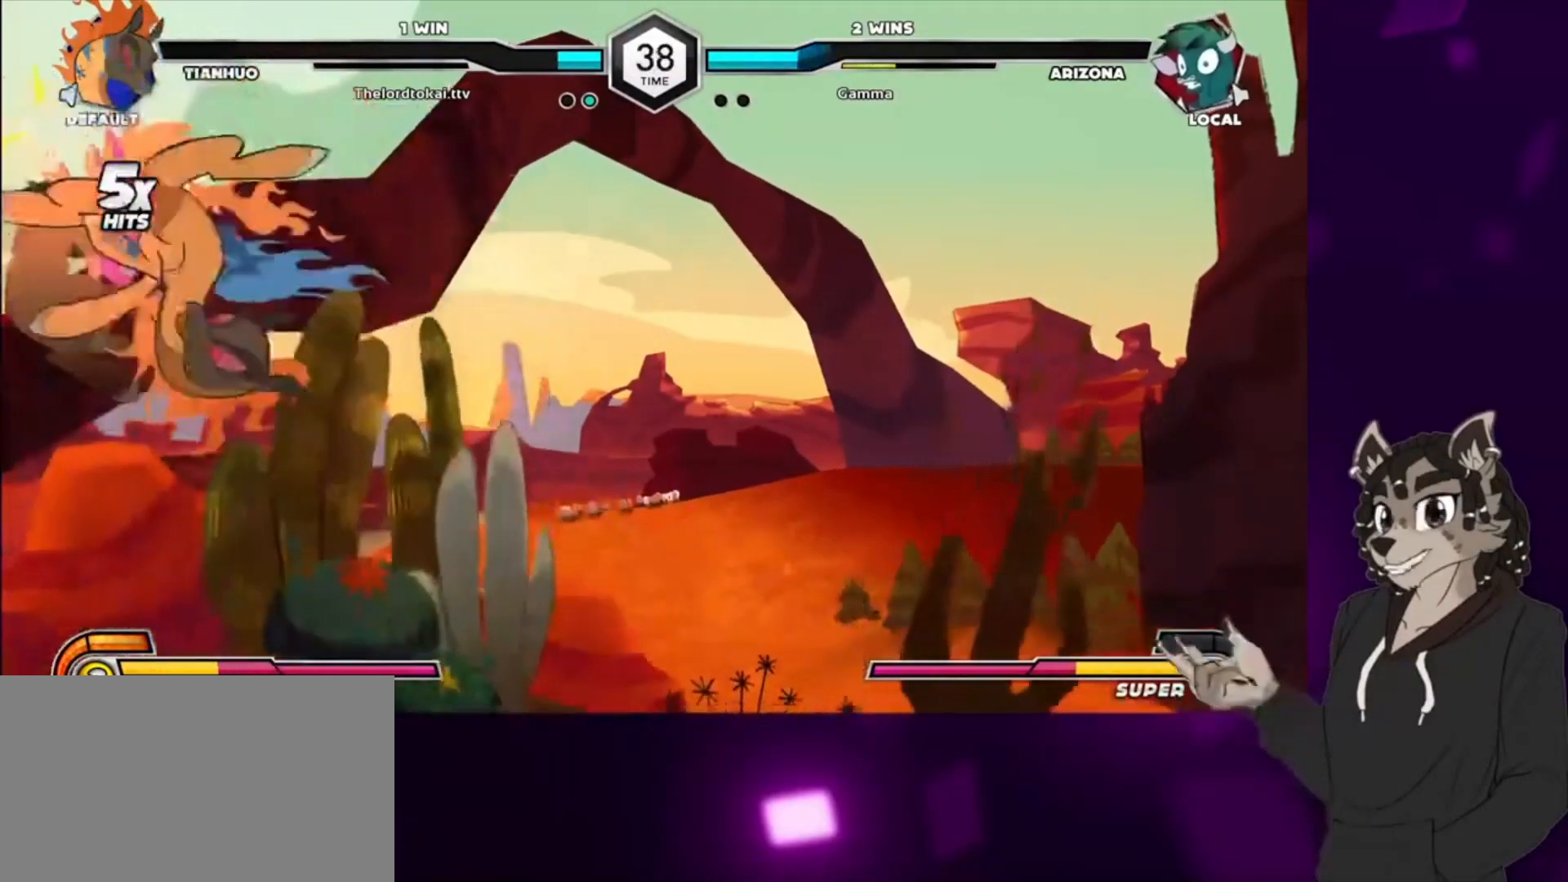
{"buttons": ["DPAD_LEFT"], "events": [[167, "DPAD_UP", "up"], [167, "SQUARE", "up"], [300, "DPAD_UP", "down"], [300, "SQUARE", "down"], [433, "DPAD_UP", "up"], [467, "SQUARE", "up"]]}
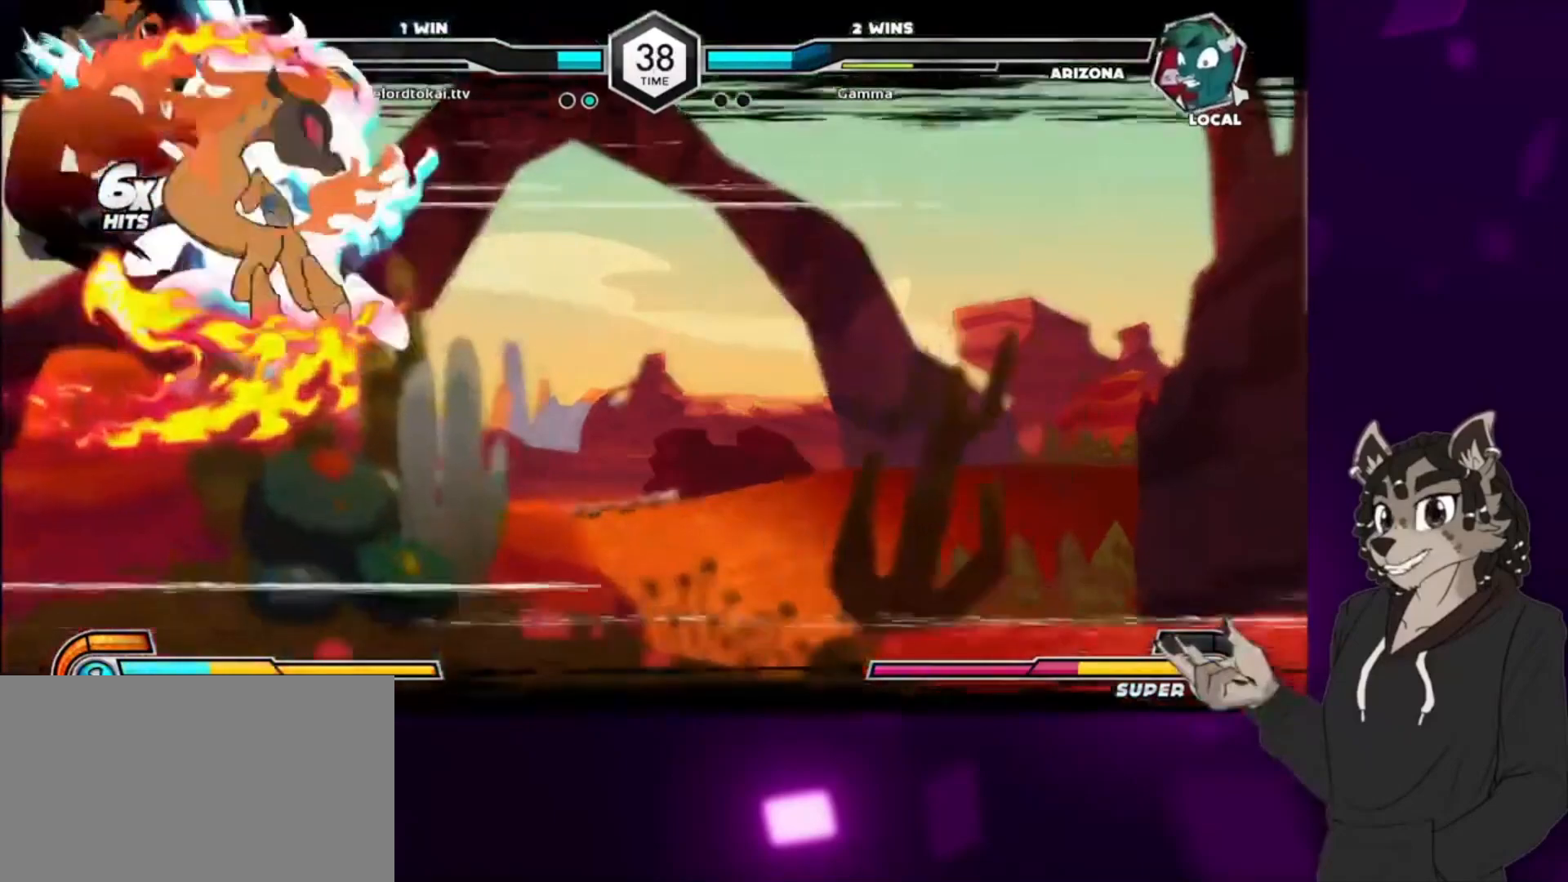
{"buttons": ["SQUARE", "DPAD_UP", "DPAD_LEFT"], "events": [[33, "SQUARE", "down"], [67, "DPAD_UP", "down"], [233, "DPAD_UP", "up"], [233, "SQUARE", "up"], [367, "DPAD_UP", "down"], [367, "SQUARE", "down"]]}
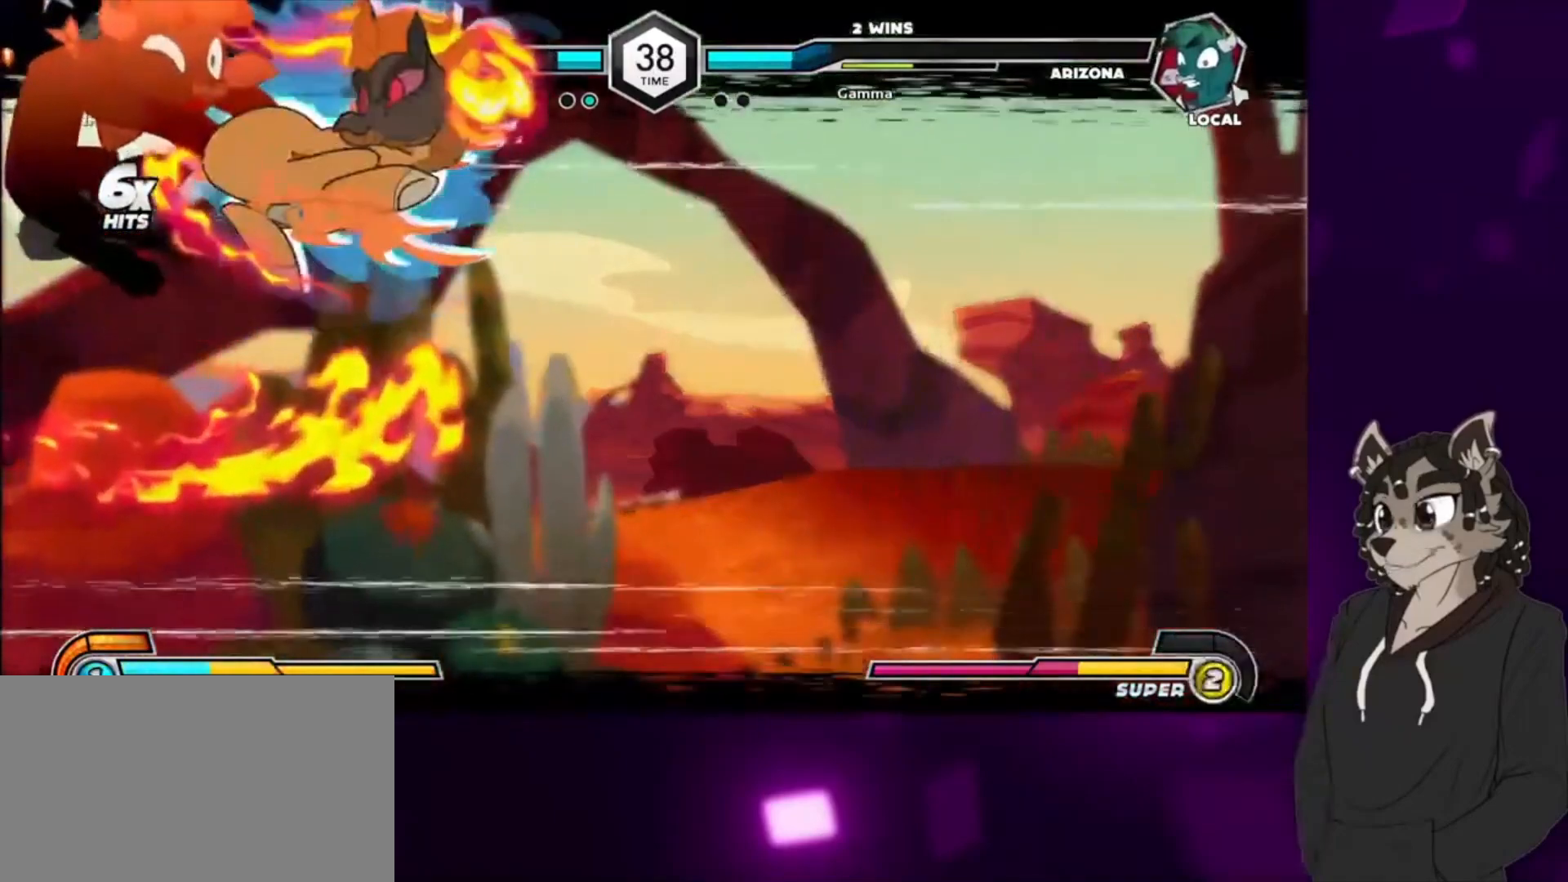
{"buttons": ["SQUARE", "DPAD_UP", "DPAD_LEFT"], "events": [[33, "DPAD_UP", "up"], [67, "SQUARE", "up"], [167, "DPAD_UP", "down"], [167, "SQUARE", "down"], [333, "DPAD_UP", "up"], [333, "SQUARE", "up"], [433, "DPAD_UP", "down"], [433, "SQUARE", "down"]]}
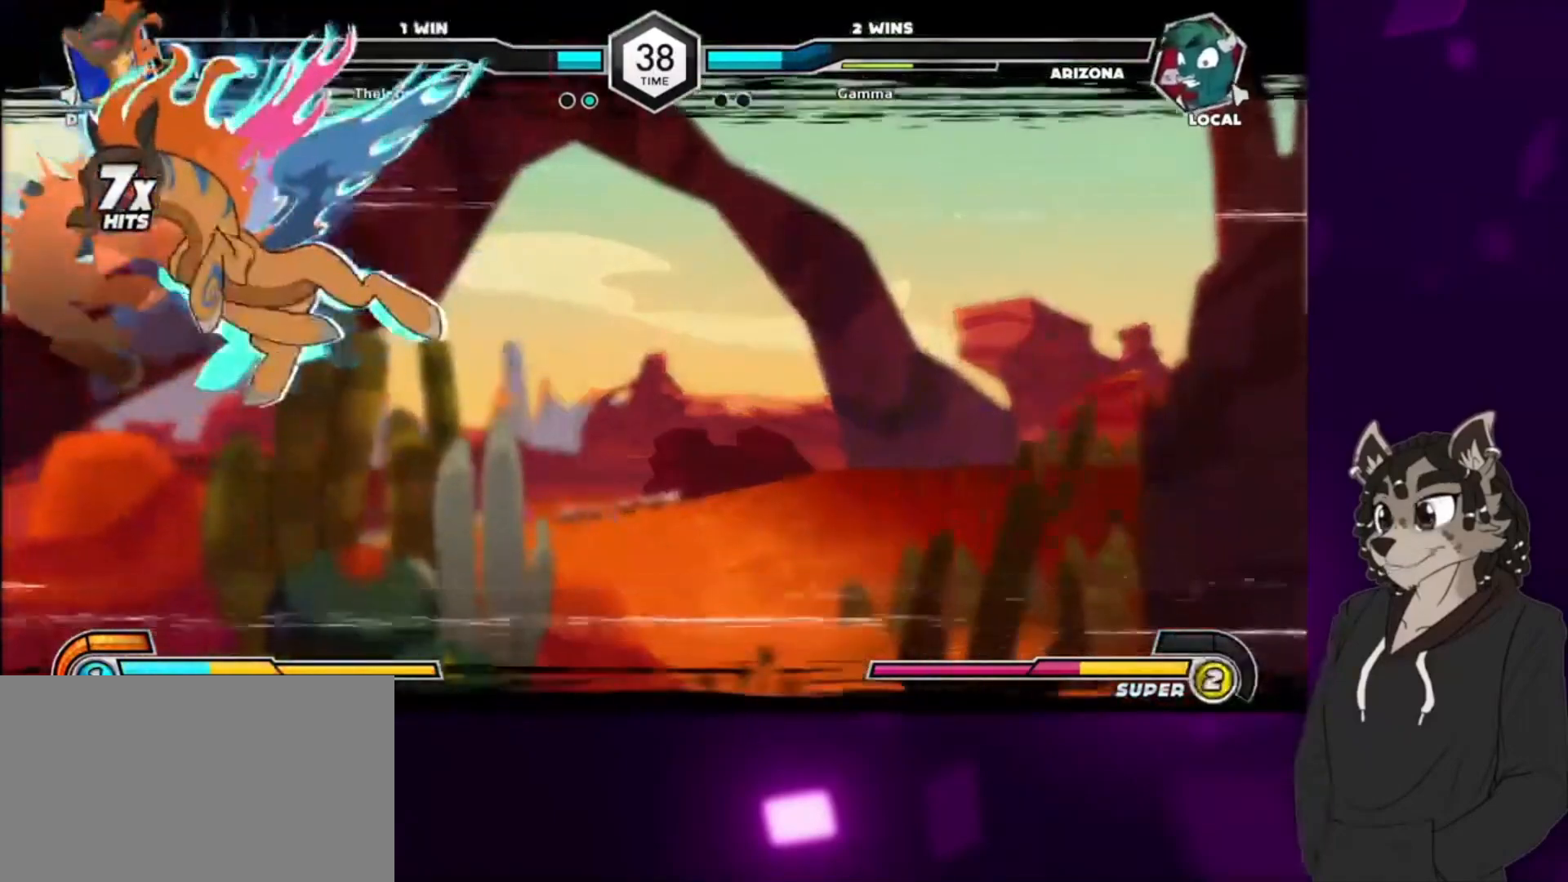
{"buttons": ["SQUARE", "DPAD_UP", "DPAD_LEFT"], "events": [[100, "DPAD_UP", "up"], [100, "SQUARE", "up"], [200, "DPAD_UP", "down"], [200, "SQUARE", "down"], [367, "DPAD_UP", "up"], [367, "SQUARE", "up"], [467, "DPAD_UP", "down"], [467, "SQUARE", "down"]]}
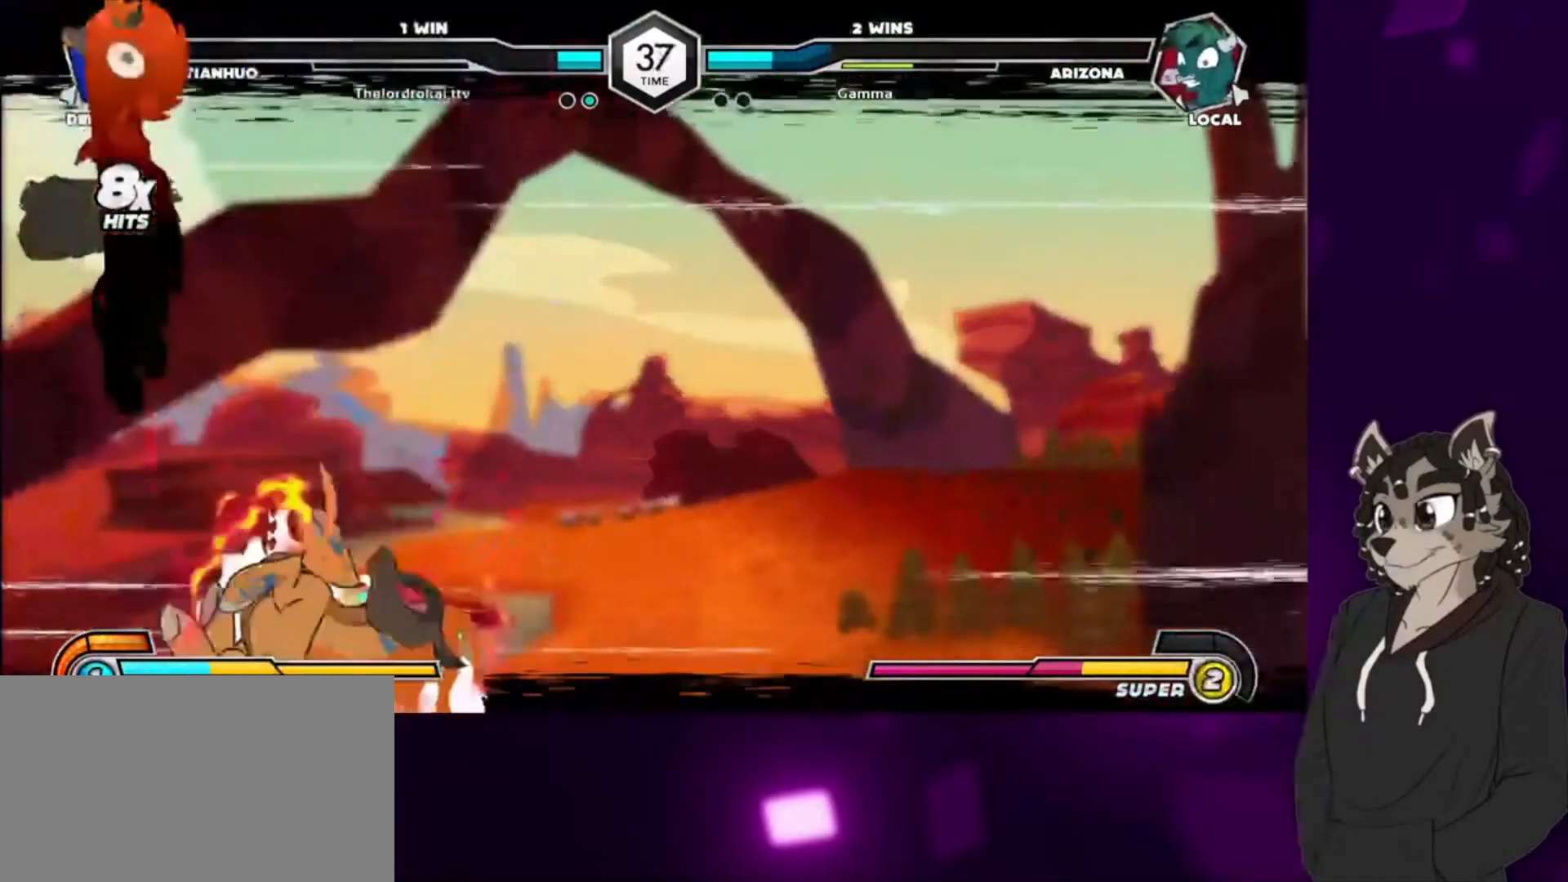
{"buttons": ["DPAD_LEFT"], "events": [[133, "DPAD_UP", "up"], [167, "SQUARE", "up"], [267, "DPAD_UP", "down"], [267, "SQUARE", "down"], [433, "DPAD_UP", "up"], [433, "SQUARE", "up"]]}
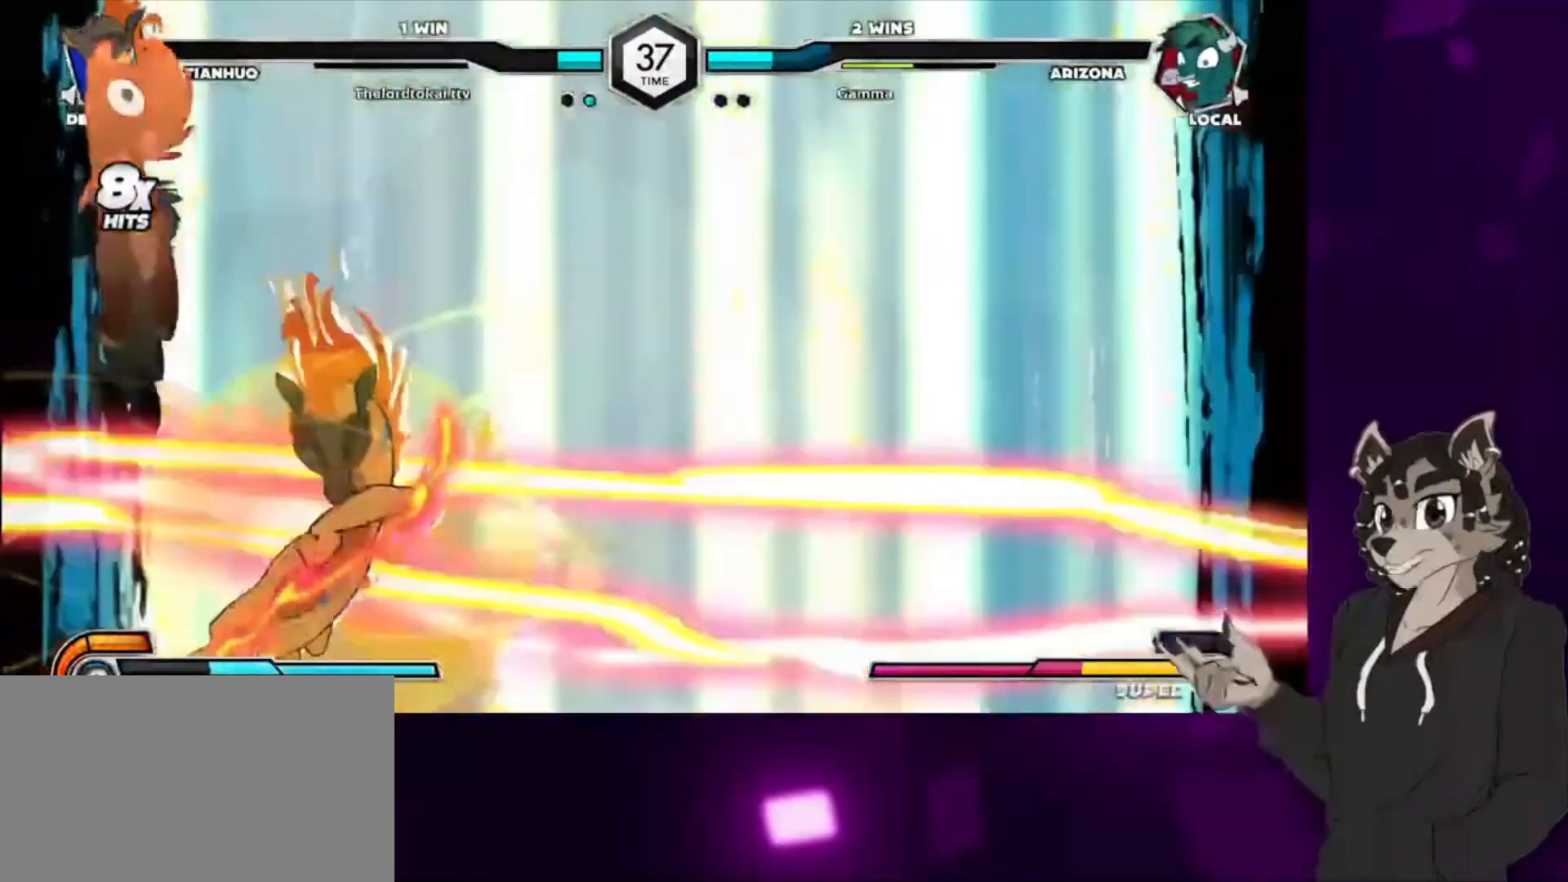
{"buttons": ["DPAD_LEFT"], "events": []}
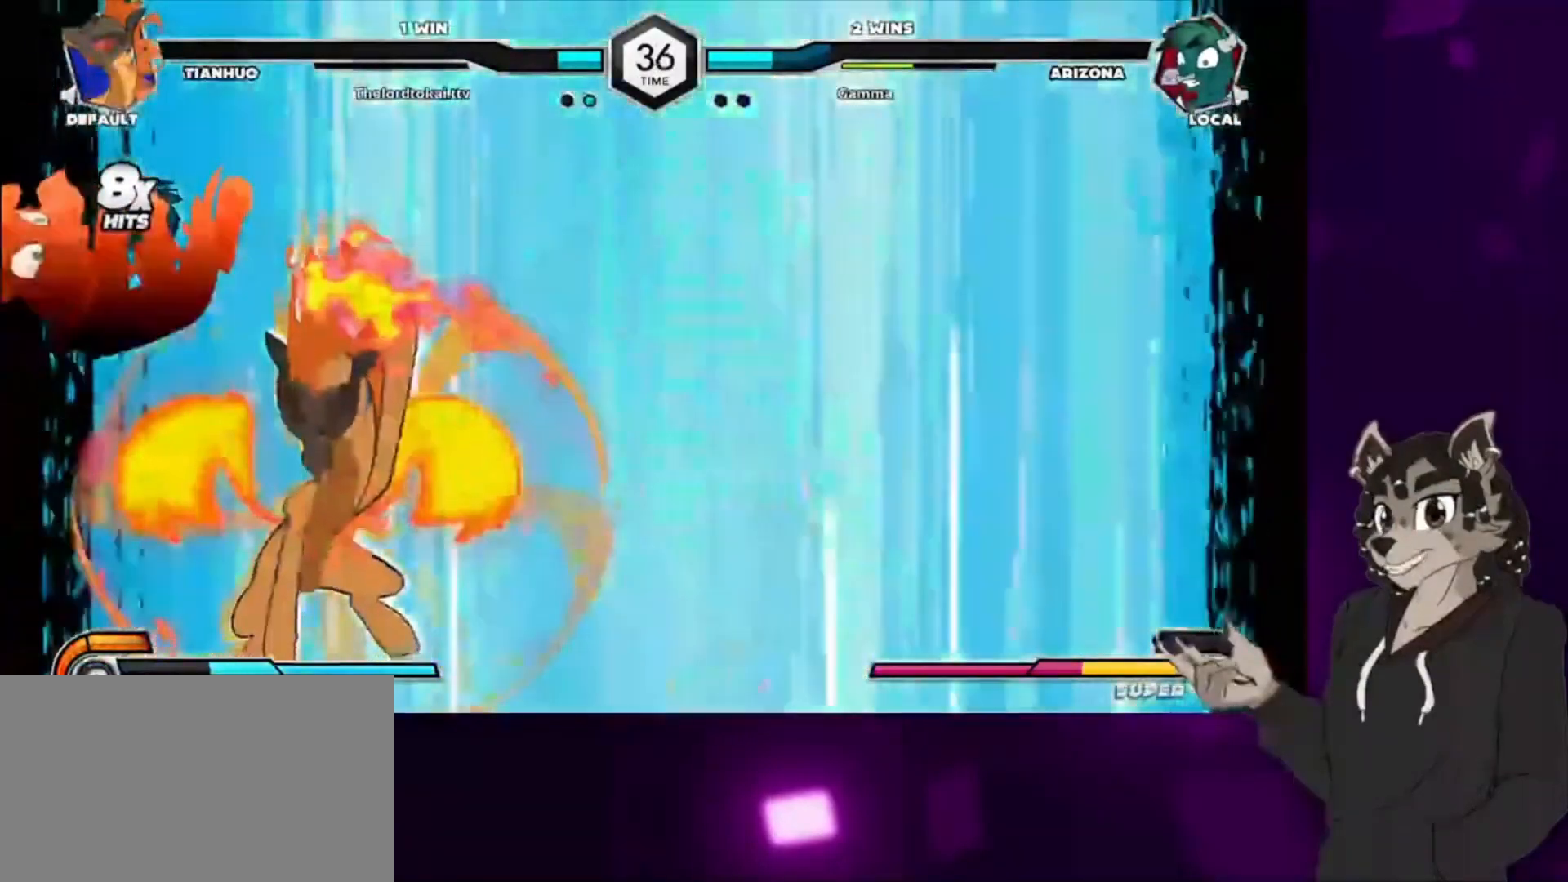
{"buttons": ["DPAD_LEFT"], "events": []}
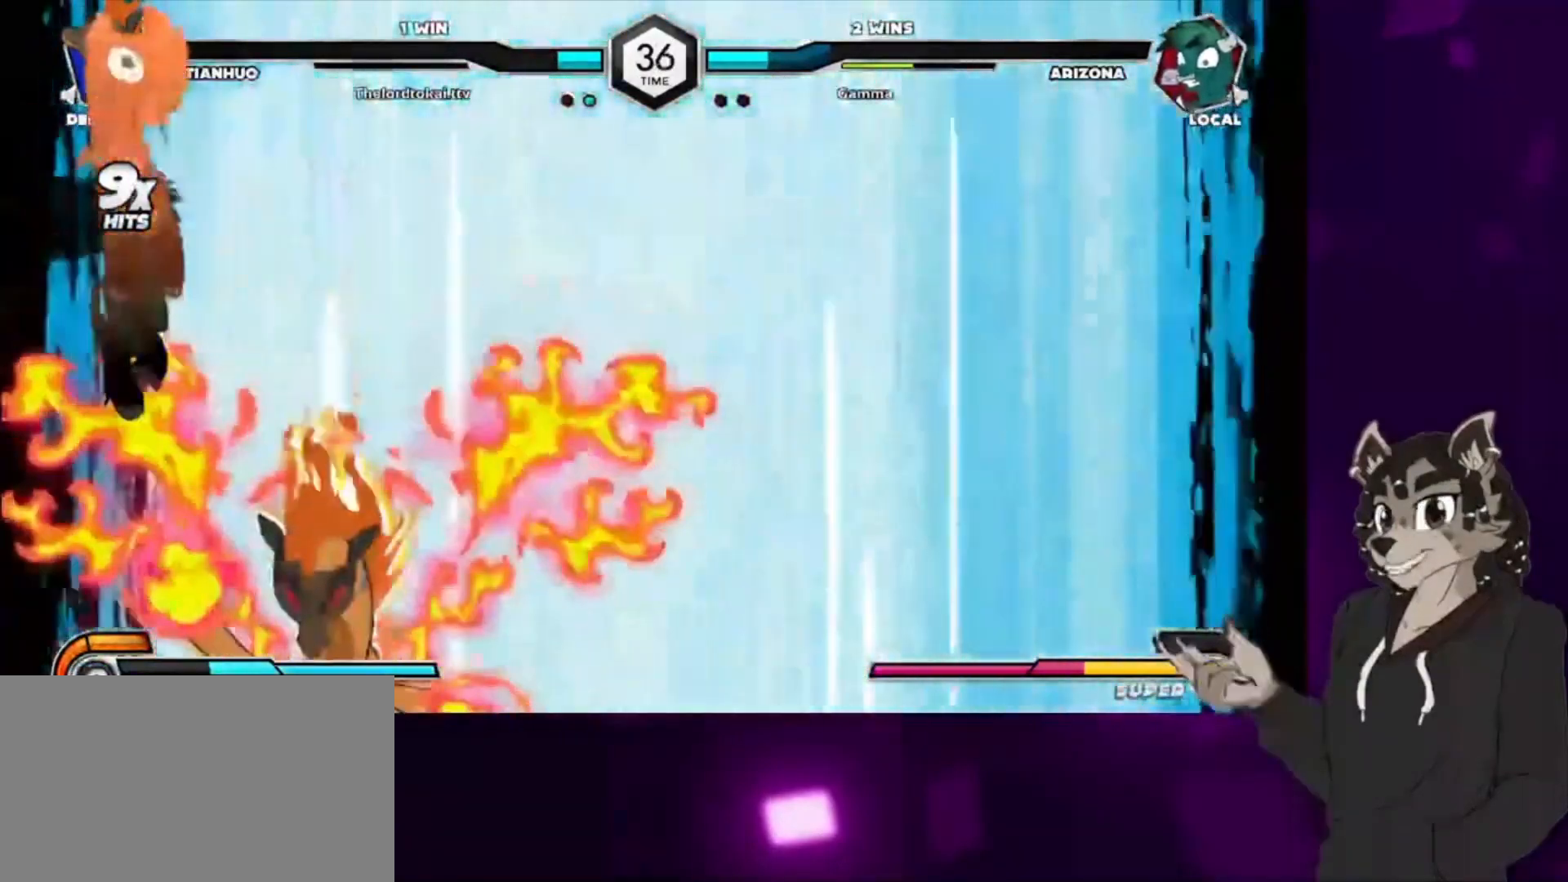
{"buttons": [], "events": [[367, "DPAD_LEFT", "up"]]}
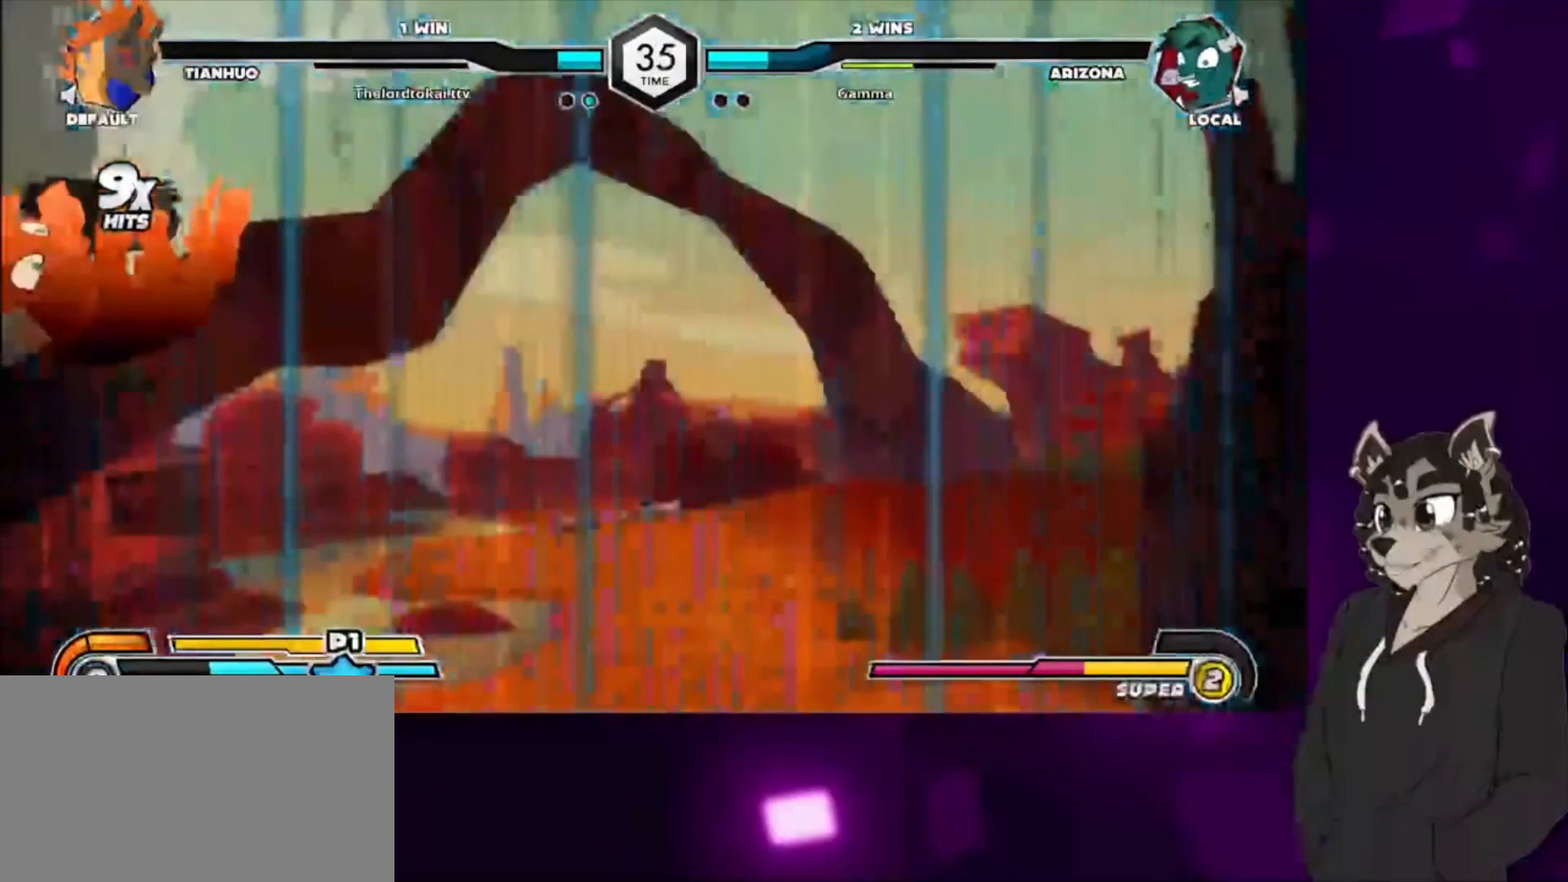
{"buttons": ["SQUARE", "DPAD_UP", "DPAD_LEFT"], "events": [[267, "DPAD_LEFT", "down"], [433, "SQUARE", "down"], [500, "DPAD_UP", "down"]]}
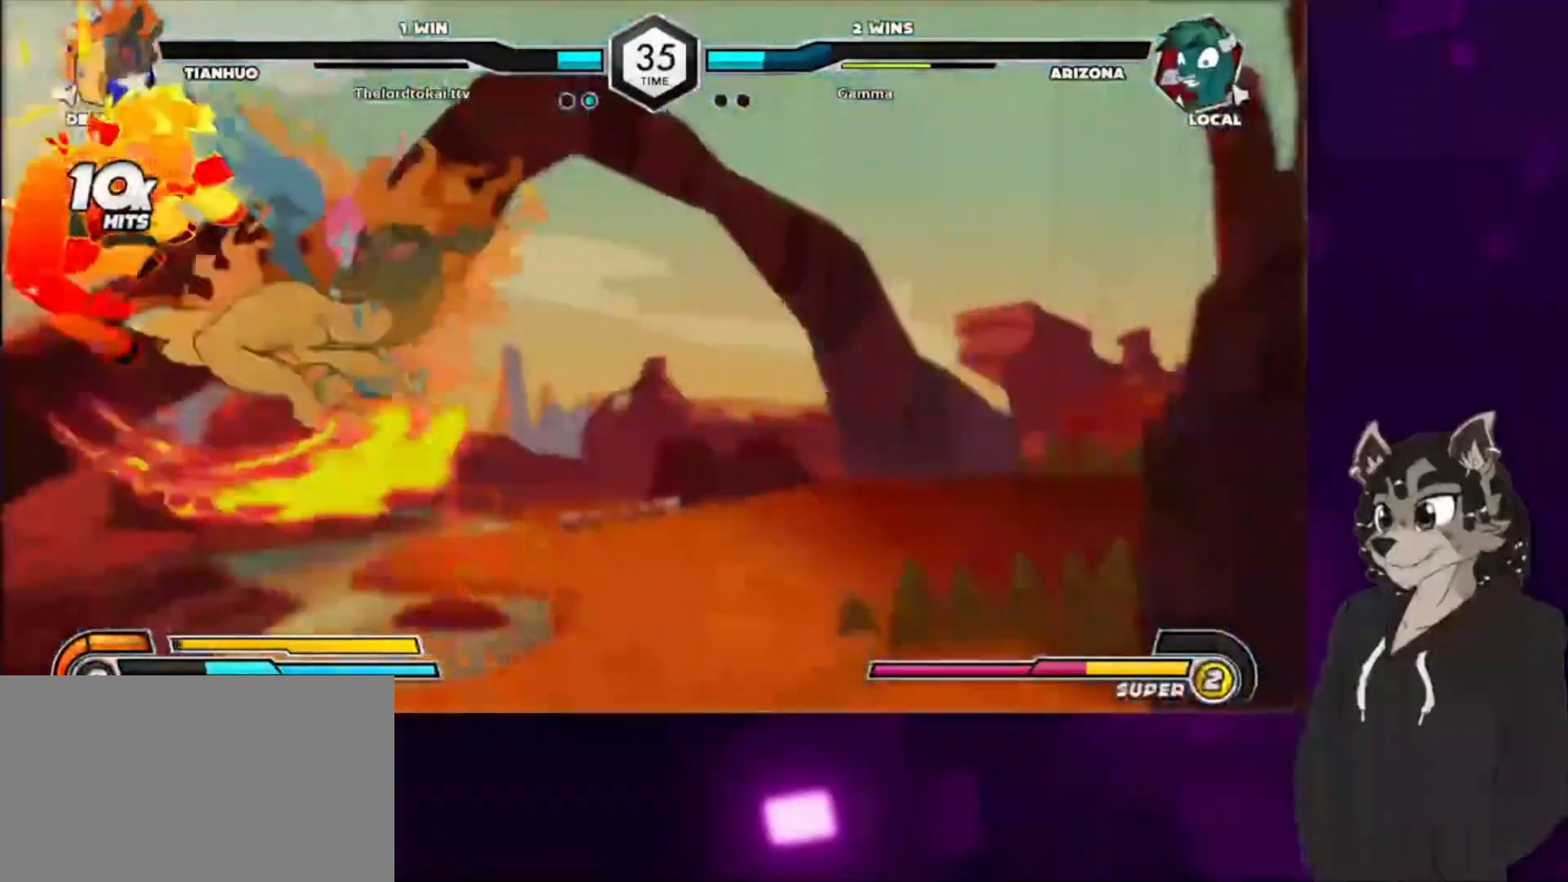
{"buttons": ["SQUARE", "DPAD_UP", "DPAD_LEFT"], "events": [[133, "DPAD_UP", "up"], [167, "SQUARE", "up"], [233, "DPAD_UP", "down"], [233, "SQUARE", "down"], [400, "DPAD_UP", "up"], [400, "SQUARE", "up"], [467, "SQUARE", "down"], [500, "DPAD_UP", "down"]]}
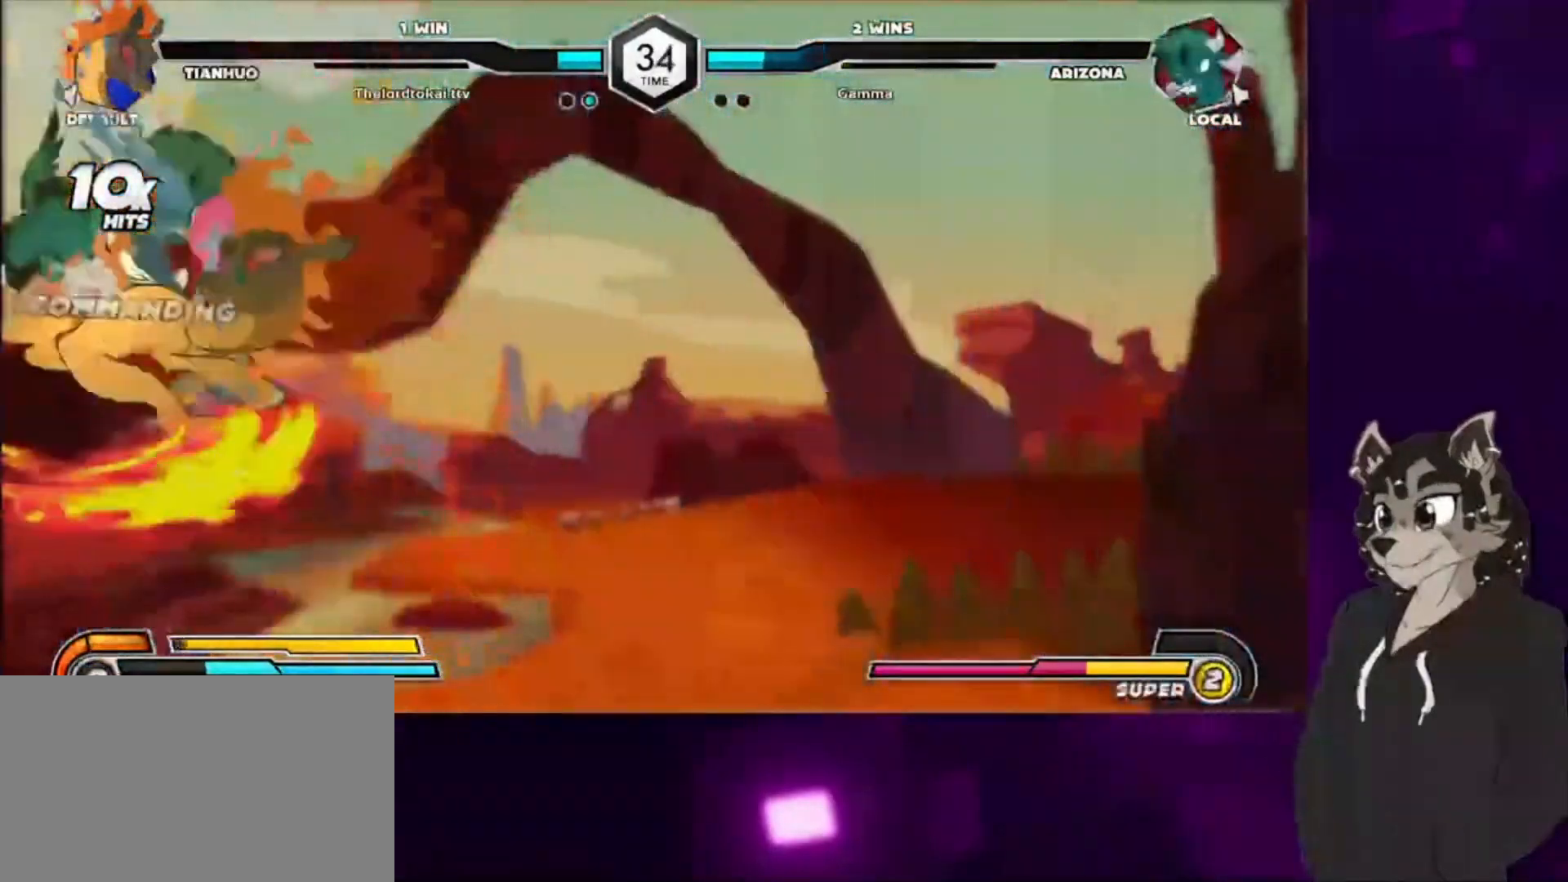
{"buttons": ["DPAD_DOWN", "DPAD_LEFT"], "events": [[167, "DPAD_DOWN", "down"], [167, "DPAD_UP", "up"], [167, "SQUARE", "up"], [300, "SQUARE", "down"], [400, "SQUARE", "up"]]}
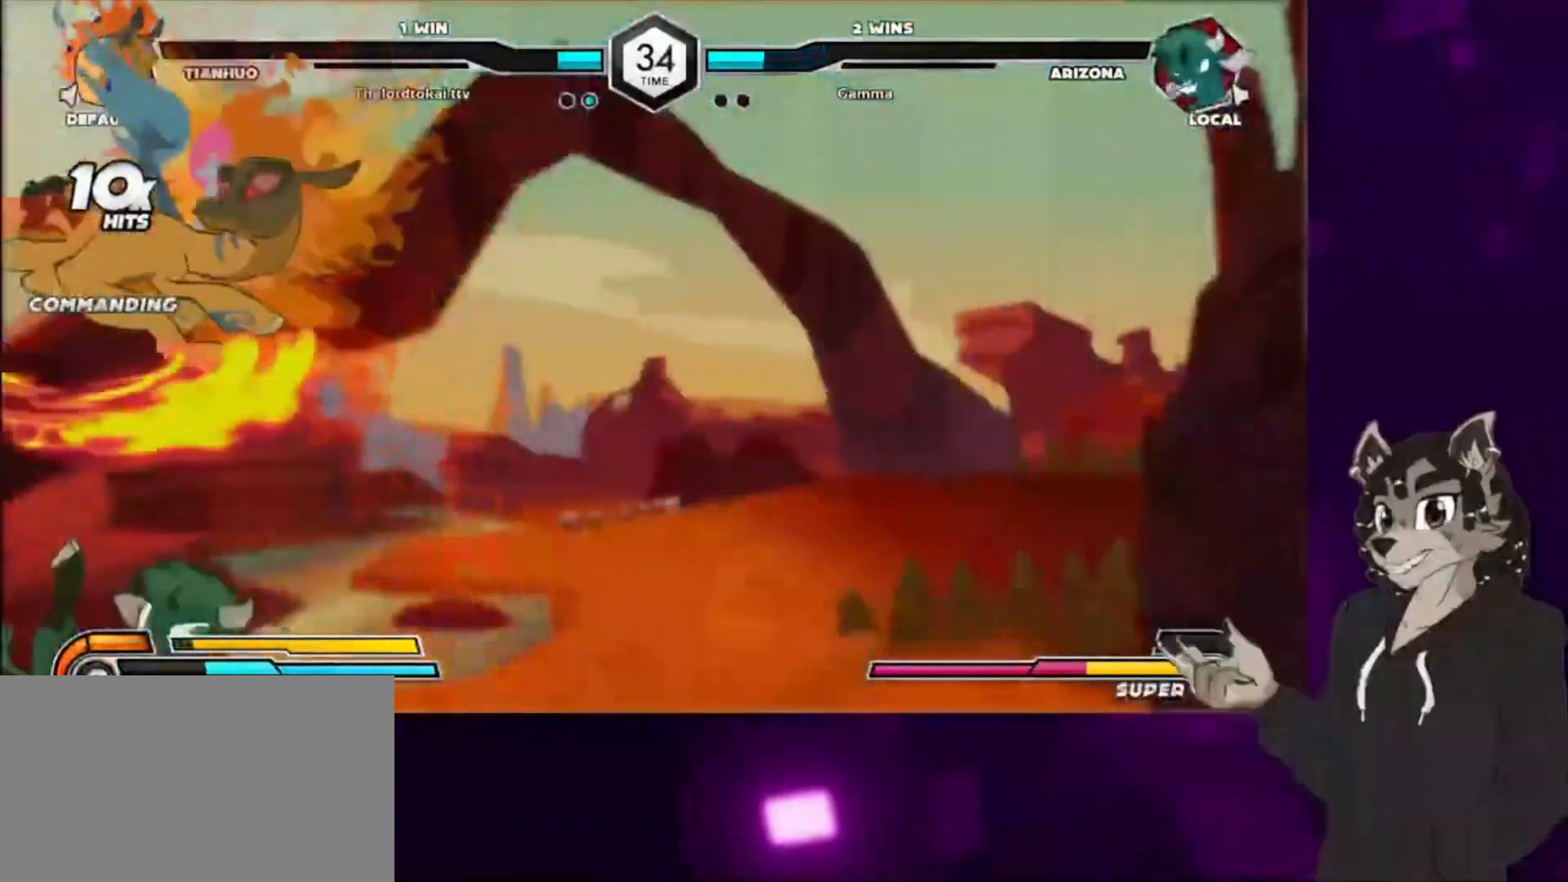
{"buttons": ["DPAD_LEFT"], "events": [[167, "DPAD_DOWN", "up"]]}
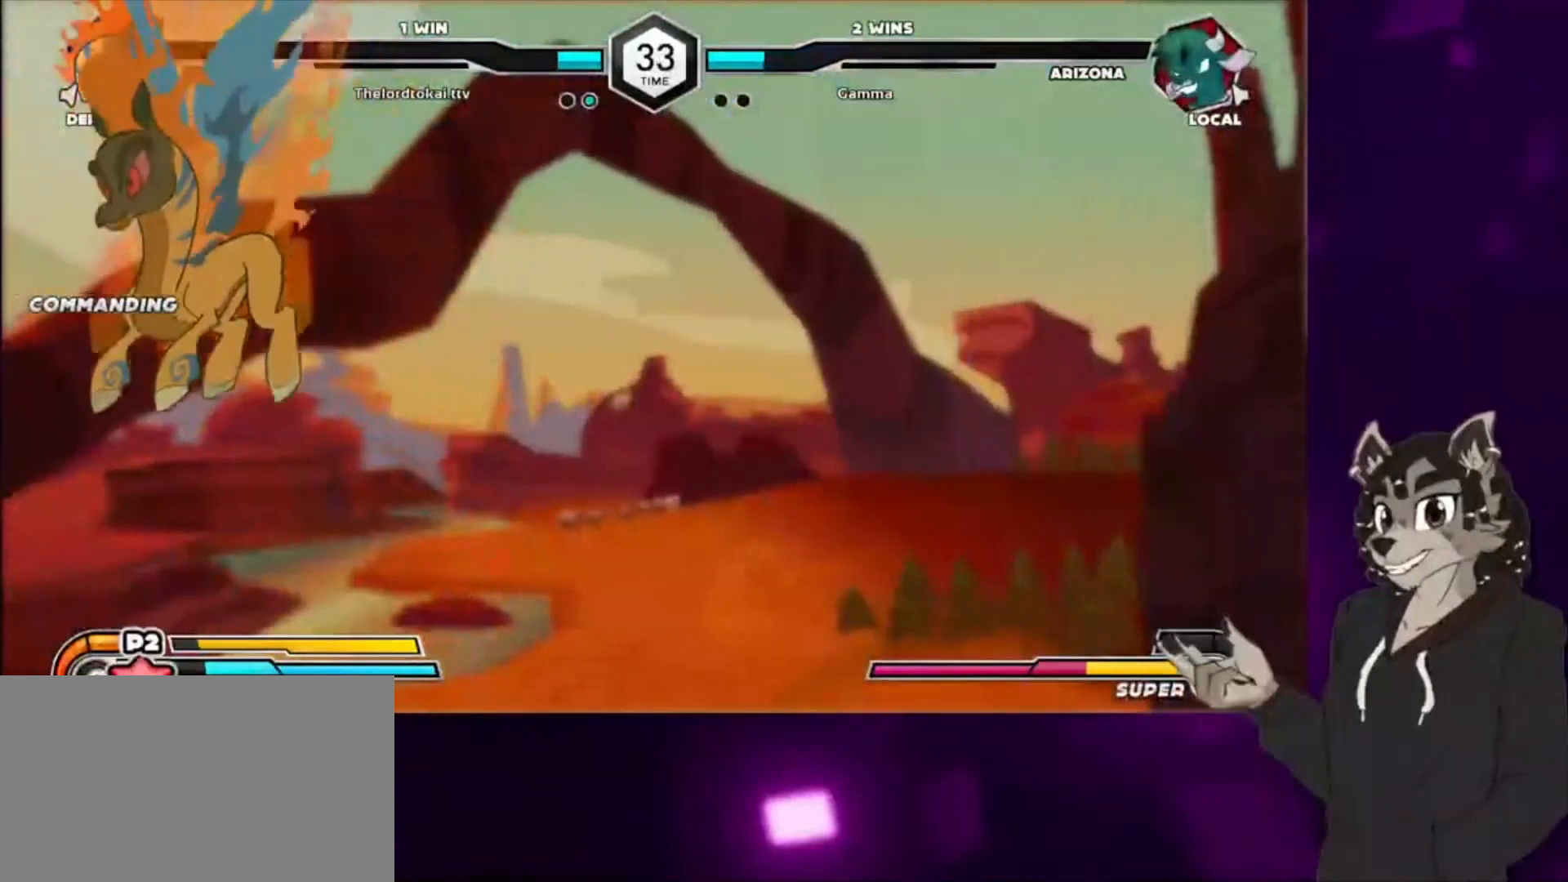
{"buttons": ["DPAD_LEFT"], "events": [[433, "SQUARE", "down"], [500, "SQUARE", "up"]]}
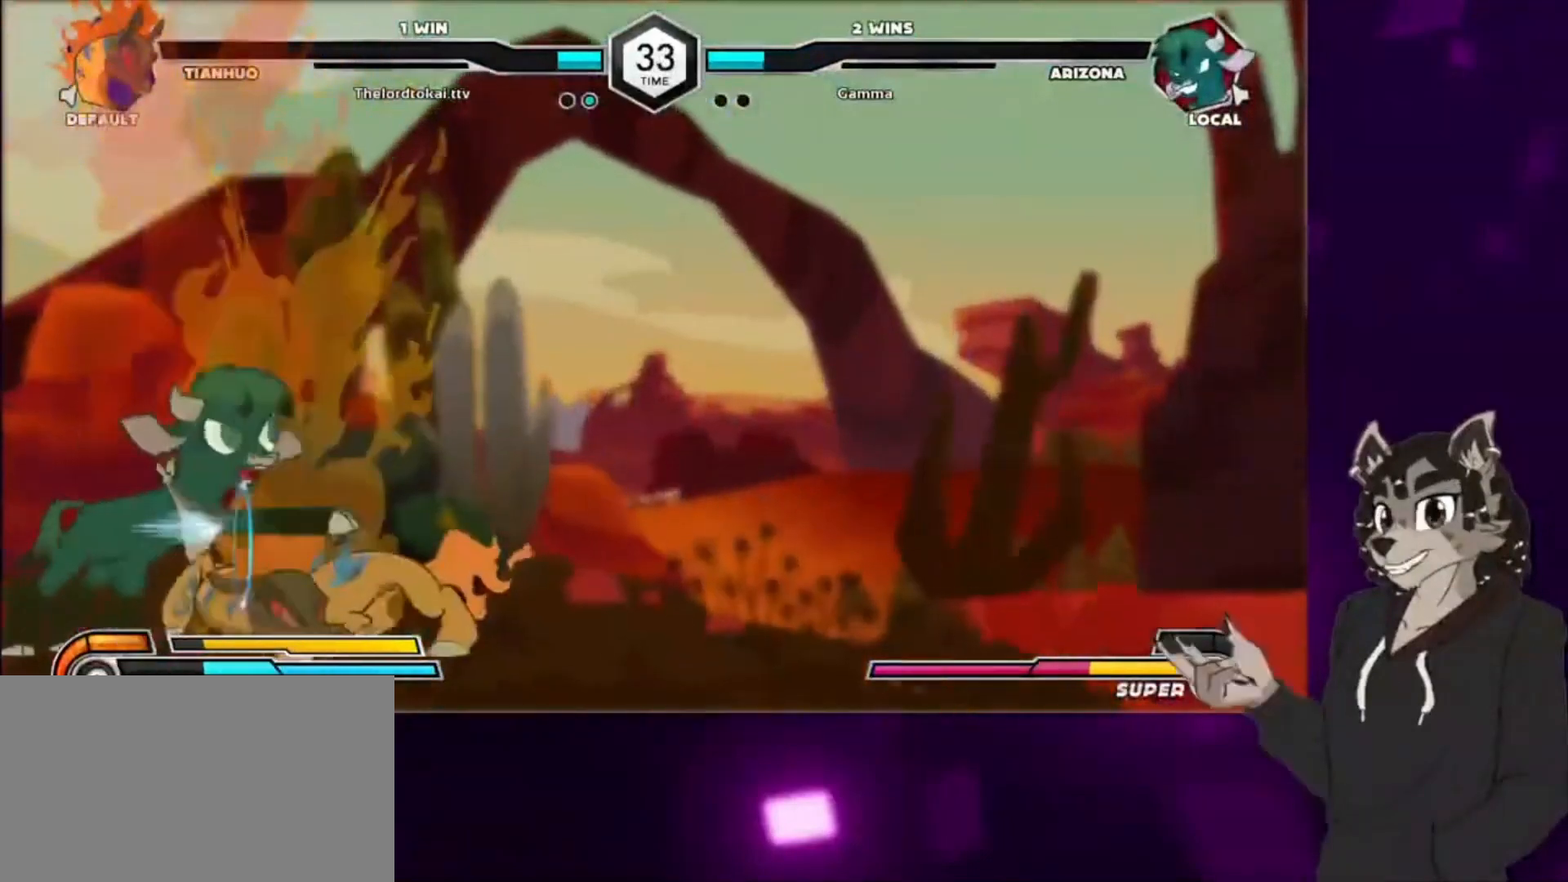
{"buttons": ["CIRCLE"], "events": [[67, "SQUARE", "down"], [100, "DPAD_LEFT", "up"], [133, "SQUARE", "up"], [267, "TRIANGLE", "down"], [333, "TRIANGLE", "up"], [433, "CIRCLE", "down"]]}
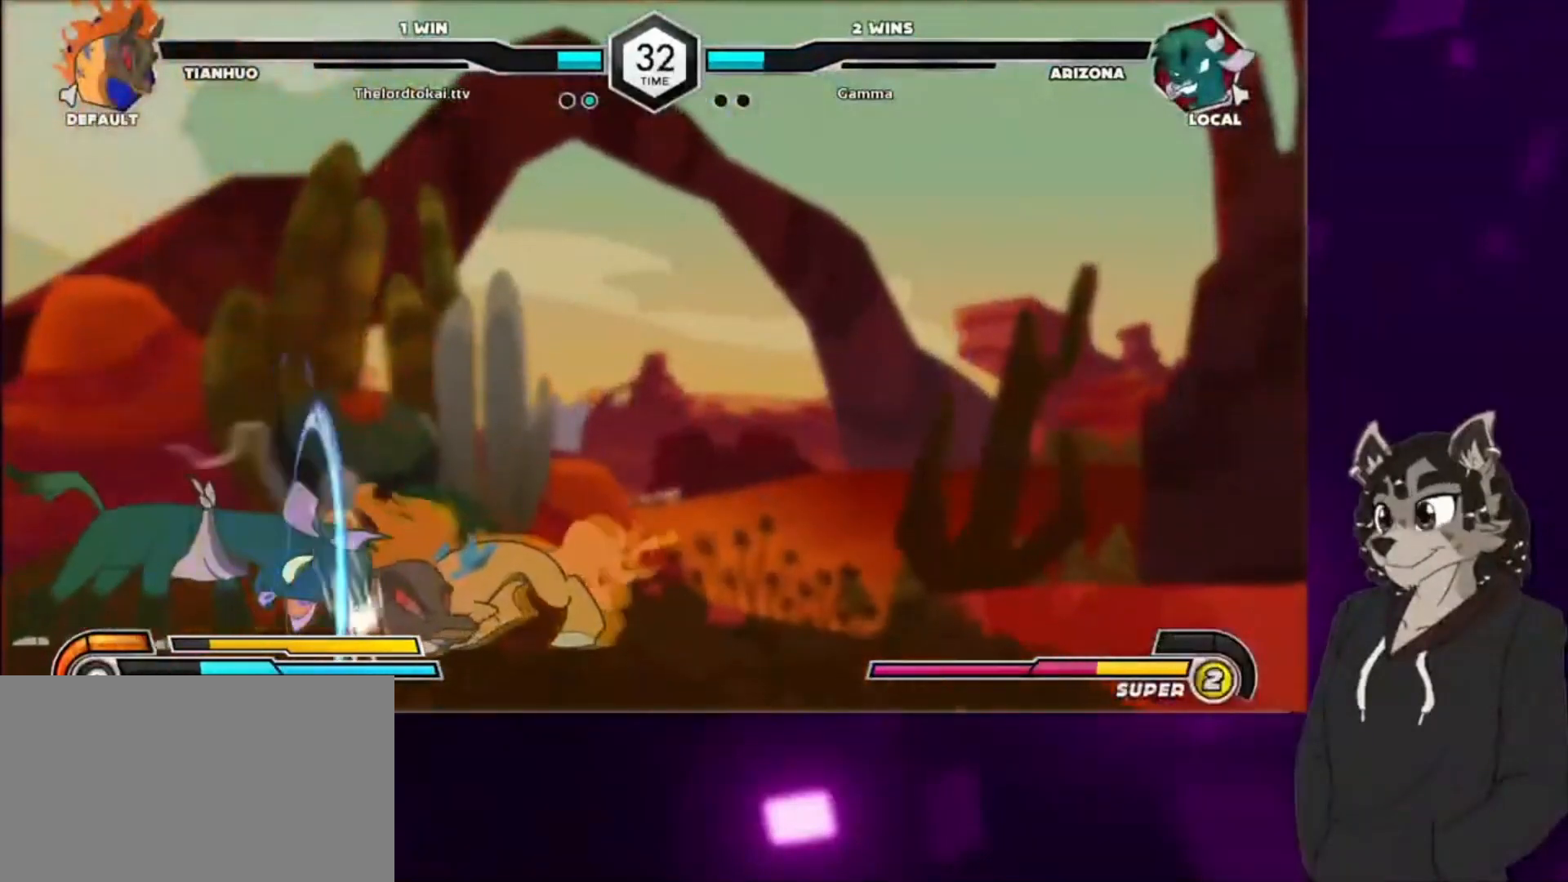
{"buttons": [], "events": [[100, "CIRCLE", "up"], [200, "DPAD_DOWN", "down"], [367, "CIRCLE", "down"], [367, "DPAD_DOWN", "up"], [433, "DPAD_DOWN", "down"], [467, "CIRCLE", "up"], [500, "DPAD_DOWN", "up"]]}
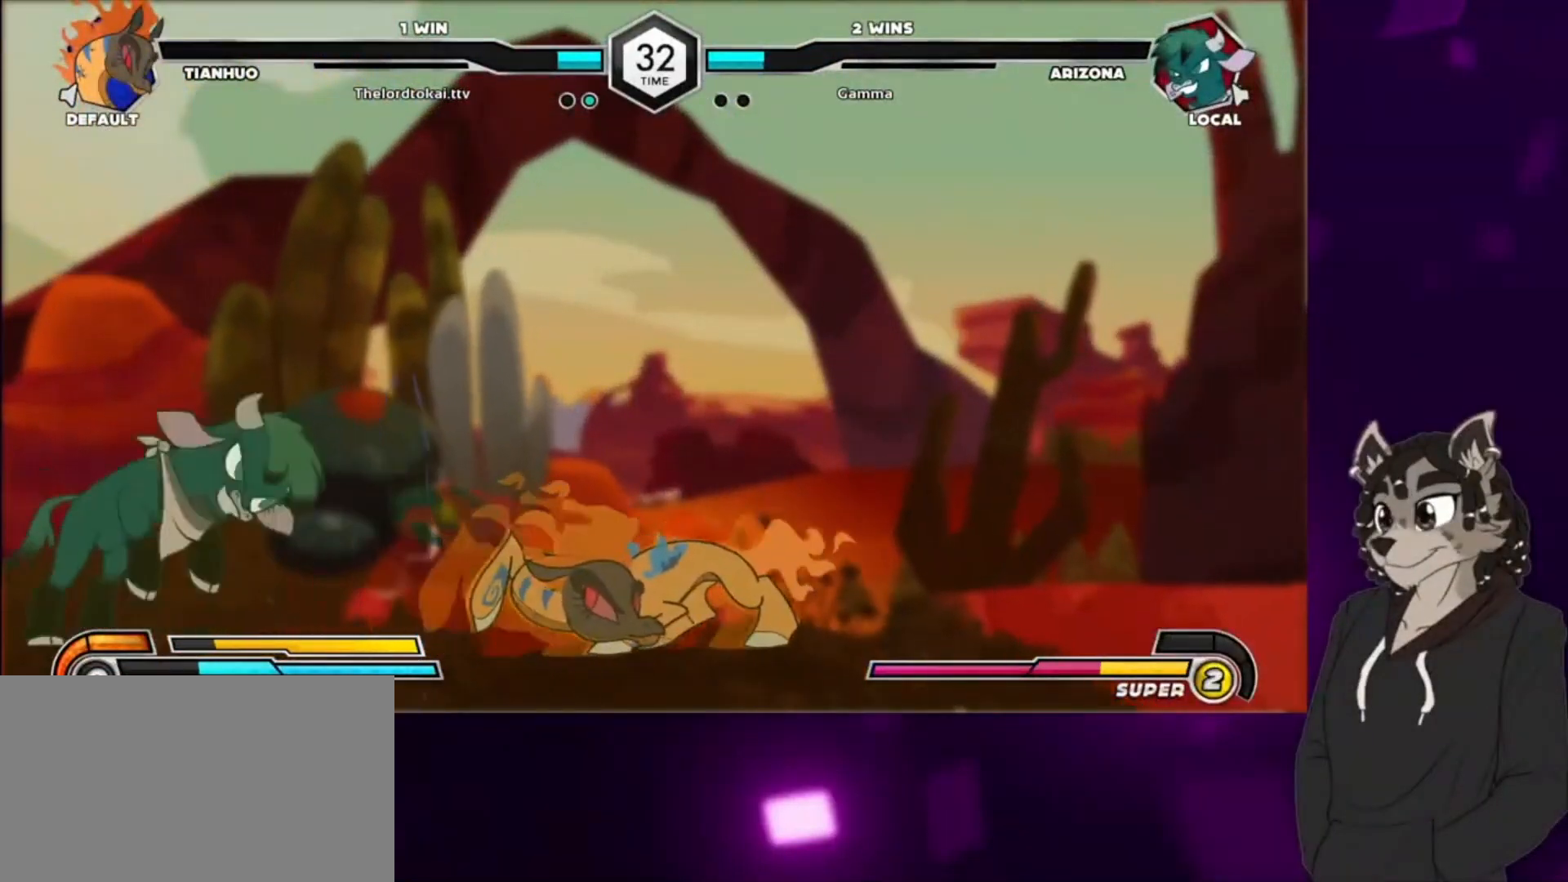
{"buttons": [], "events": [[67, "CIRCLE", "down"], [100, "DPAD_DOWN", "down"], [133, "CIRCLE", "up"], [133, "DPAD_DOWN", "up"], [233, "CIRCLE", "down"], [233, "DPAD_DOWN", "down"], [267, "DPAD_DOWN", "up"], [300, "CIRCLE", "up"], [367, "DPAD_DOWN", "down"], [400, "CIRCLE", "down"], [433, "DPAD_DOWN", "up"], [500, "CIRCLE", "up"]]}
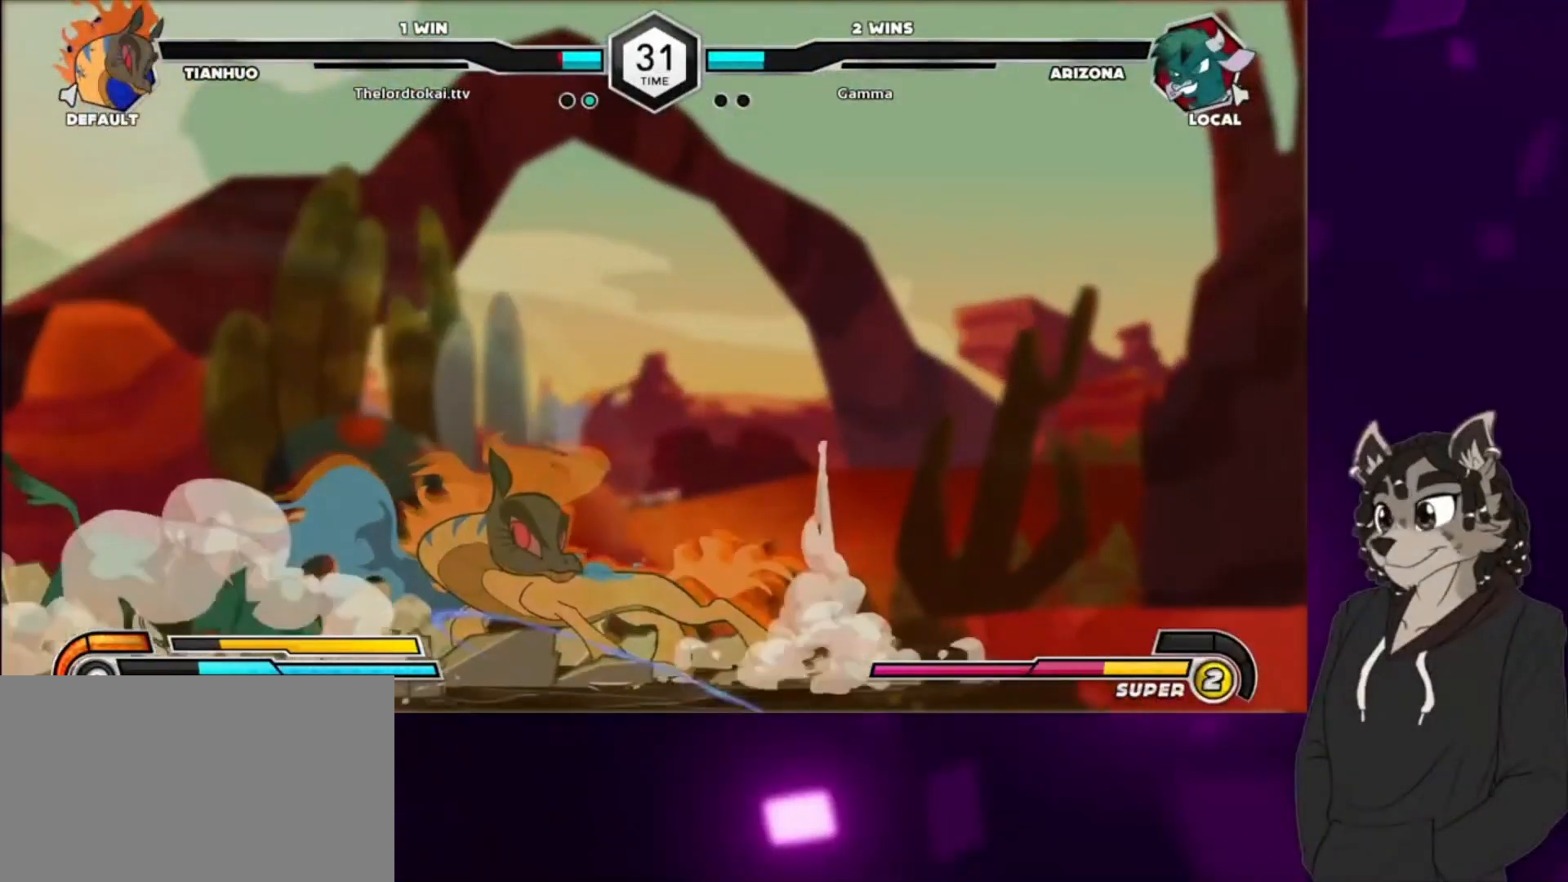
{"buttons": ["DPAD_UP", "DPAD_LEFT"], "events": [[33, "DPAD_DOWN", "down"], [67, "DPAD_DOWN", "up"], [67, "DPAD_LEFT", "down"], [400, "DPAD_UP", "down"]]}
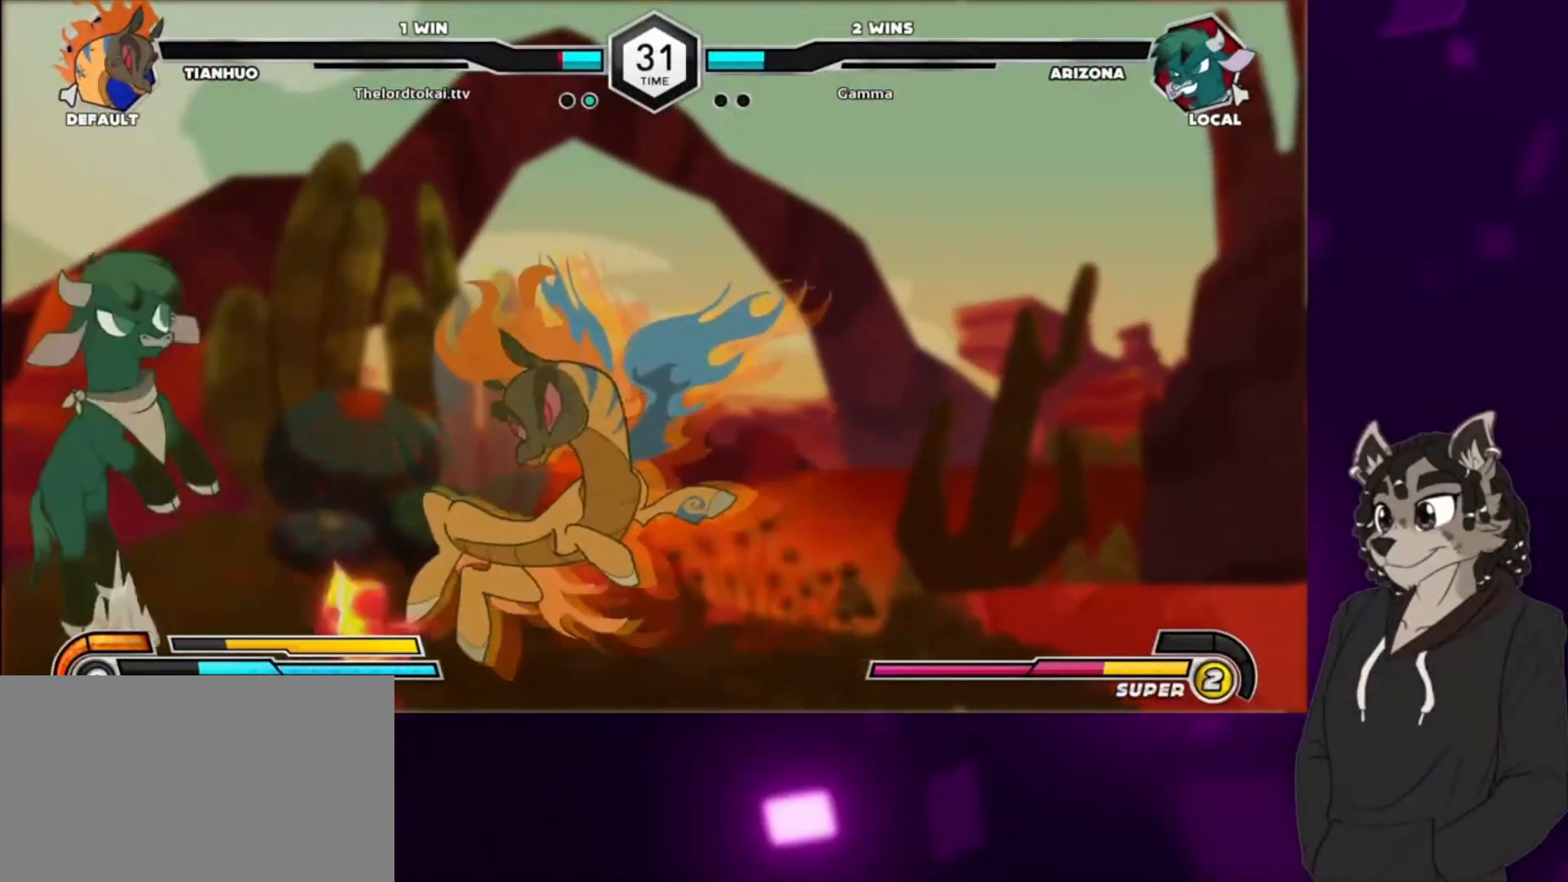
{"buttons": ["DPAD_LEFT"], "events": [[100, "DPAD_UP", "up"], [267, "CIRCLE", "down"], [433, "CIRCLE", "up"]]}
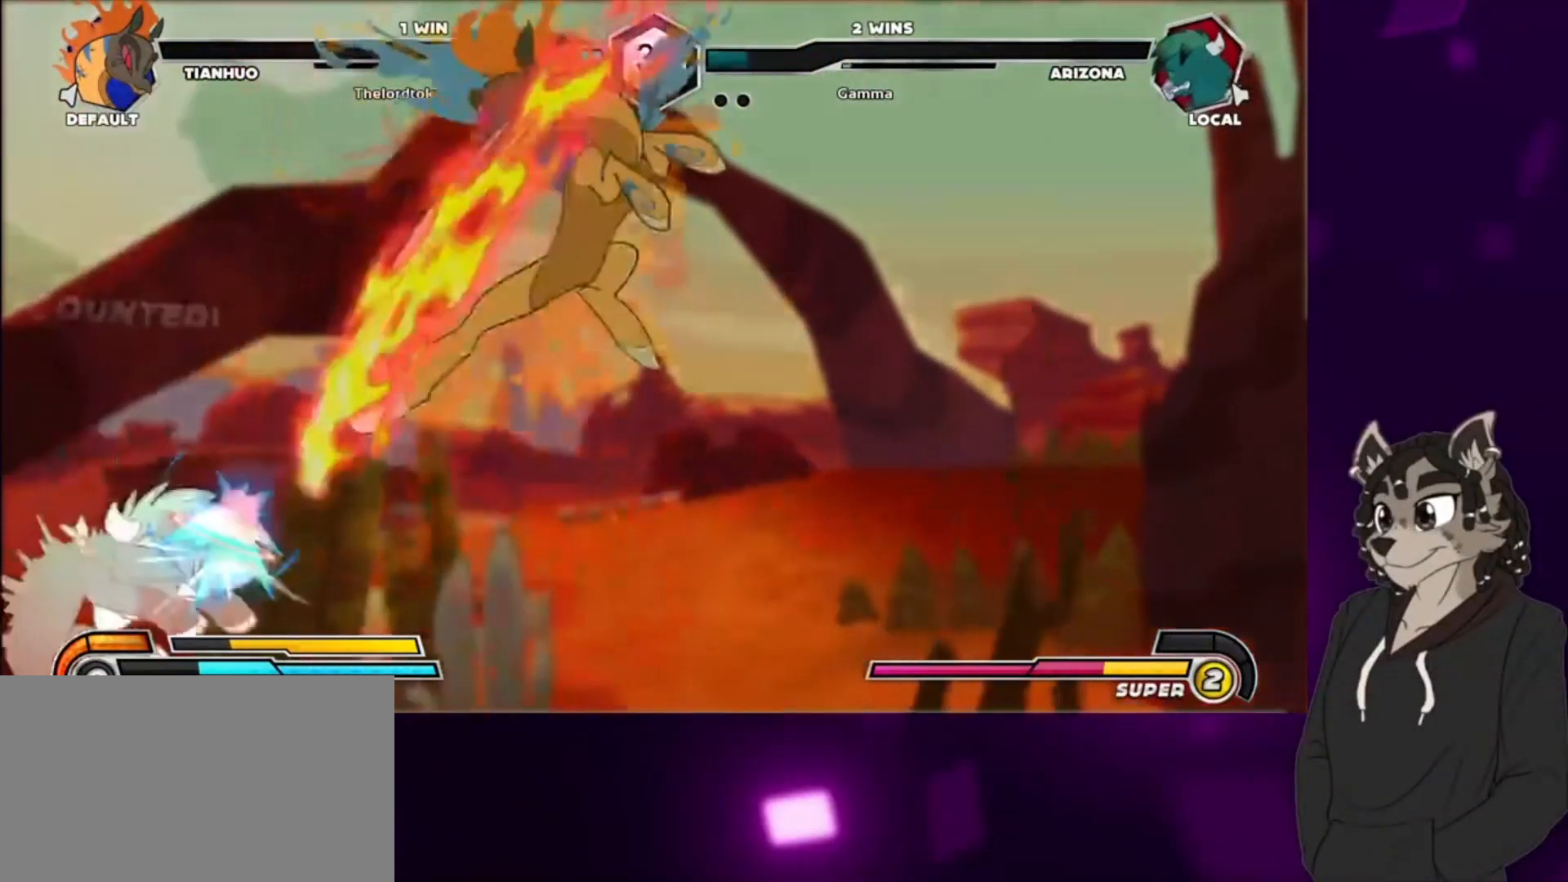
{"buttons": ["DPAD_LEFT"], "events": [[133, "DPAD_LEFT", "up"], [200, "DPAD_RIGHT", "down"], [267, "DPAD_RIGHT", "up"], [300, "DPAD_LEFT", "down"]]}
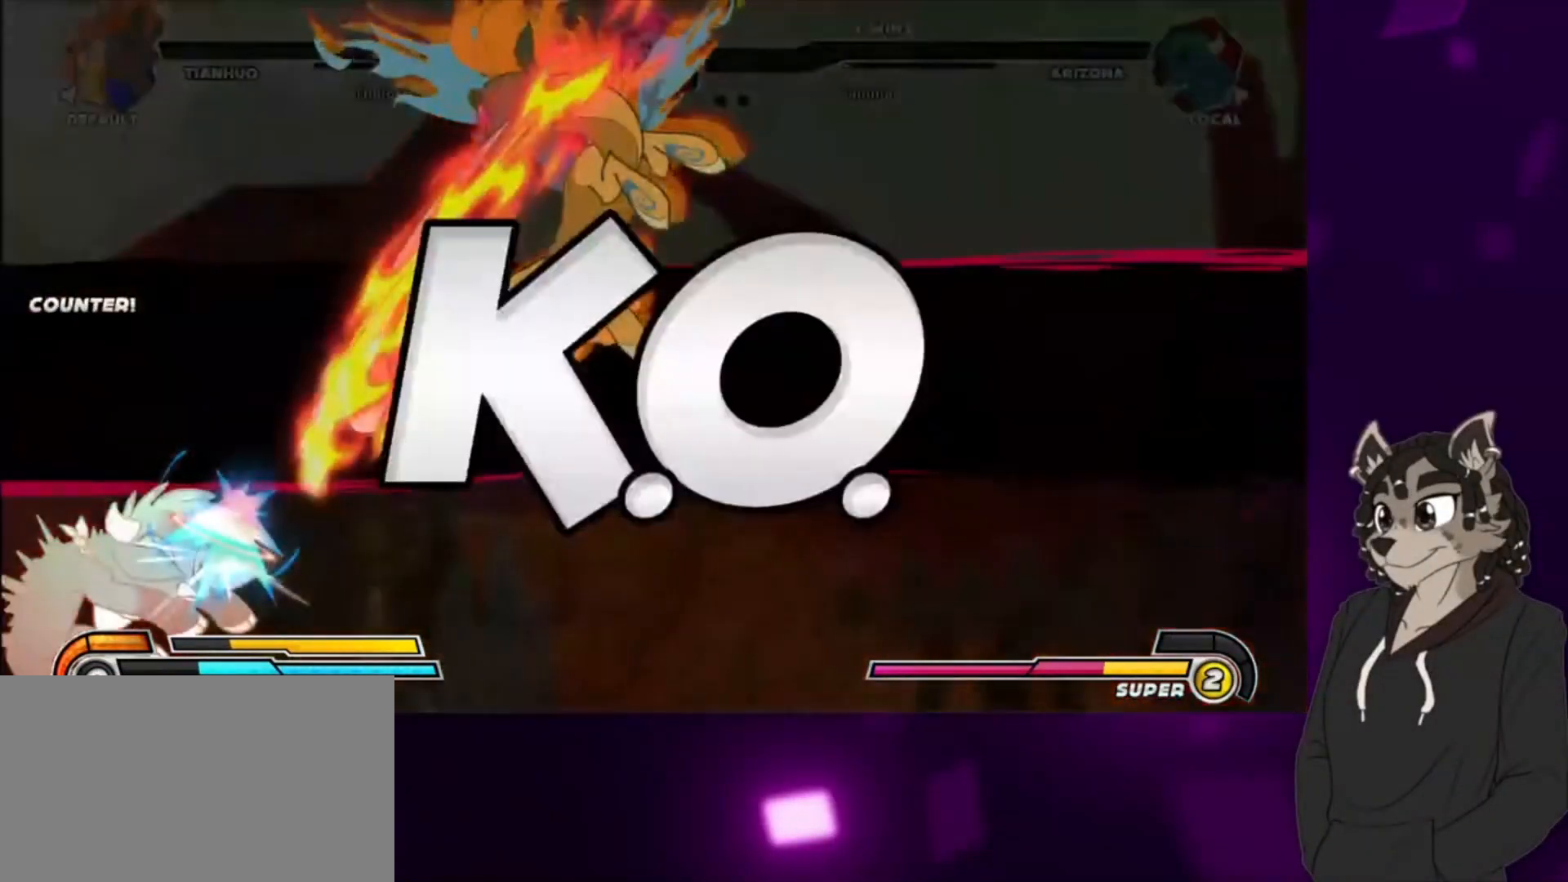
{"buttons": [], "events": [[267, "DPAD_LEFT", "up"]]}